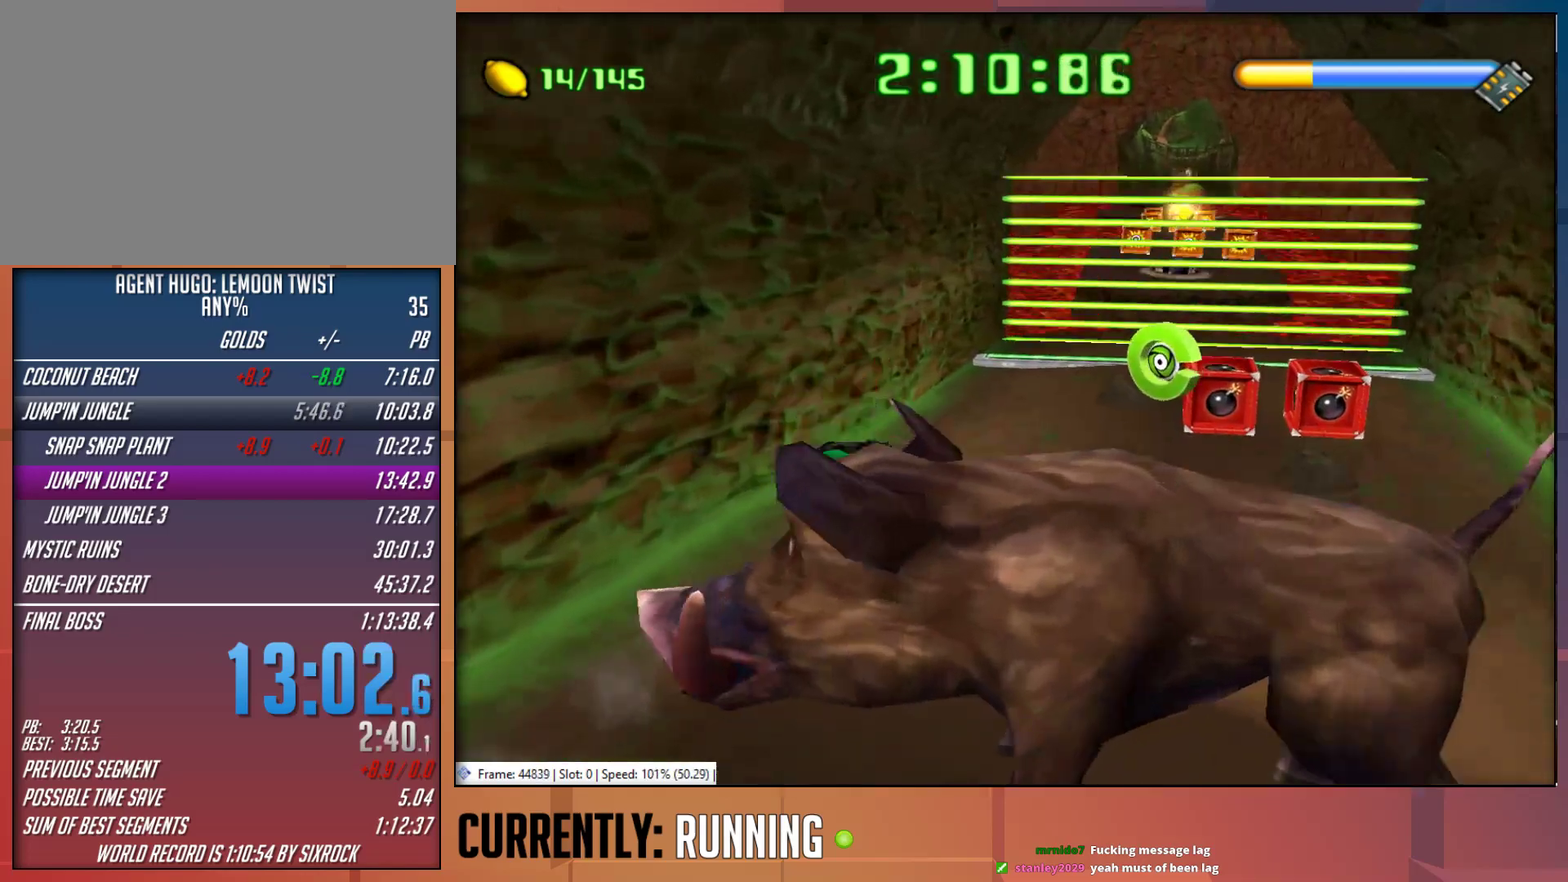
Gameplay with a controller (PlayStation layout); each line is a JSON object with the inputs held at the frame after it. "events" lists button and stick changes between this image and that frame as [ms after this image, input, new state], when the widget could be followed in between.
{"buttons": [], "left_stick": "up-right", "right_stick": "center", "events": [[67, "TRIANGLE", "down"], [133, "TRIANGLE", "up"]]}
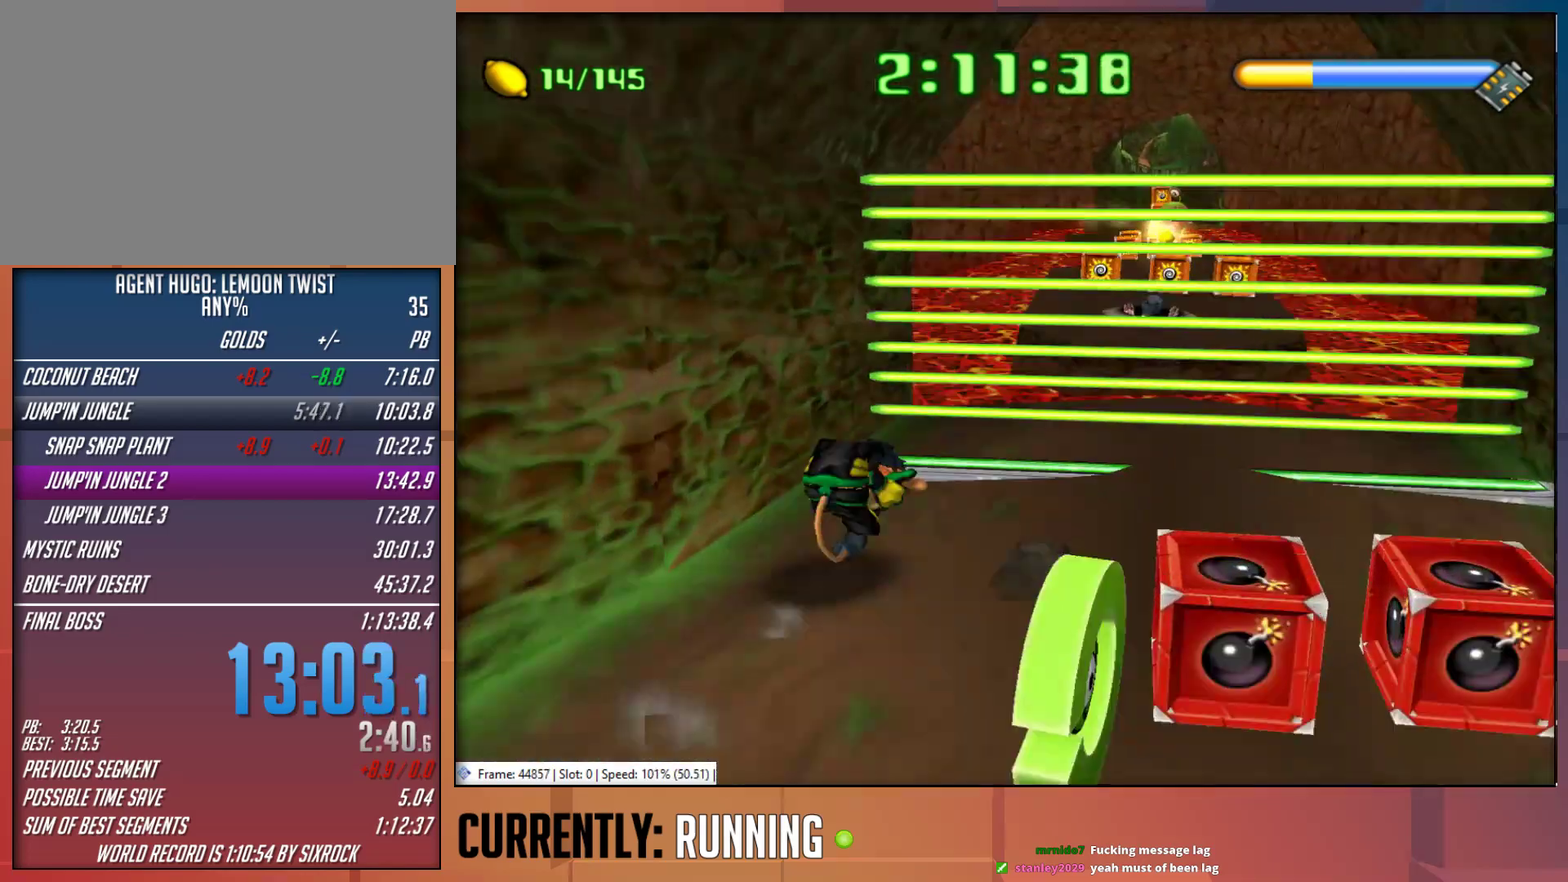
{"buttons": [], "left_stick": "up", "right_stick": "center", "events": [[267, "CROSS", "down"], [317, "CROSS", "up"], [417, "left_stick", "up"]]}
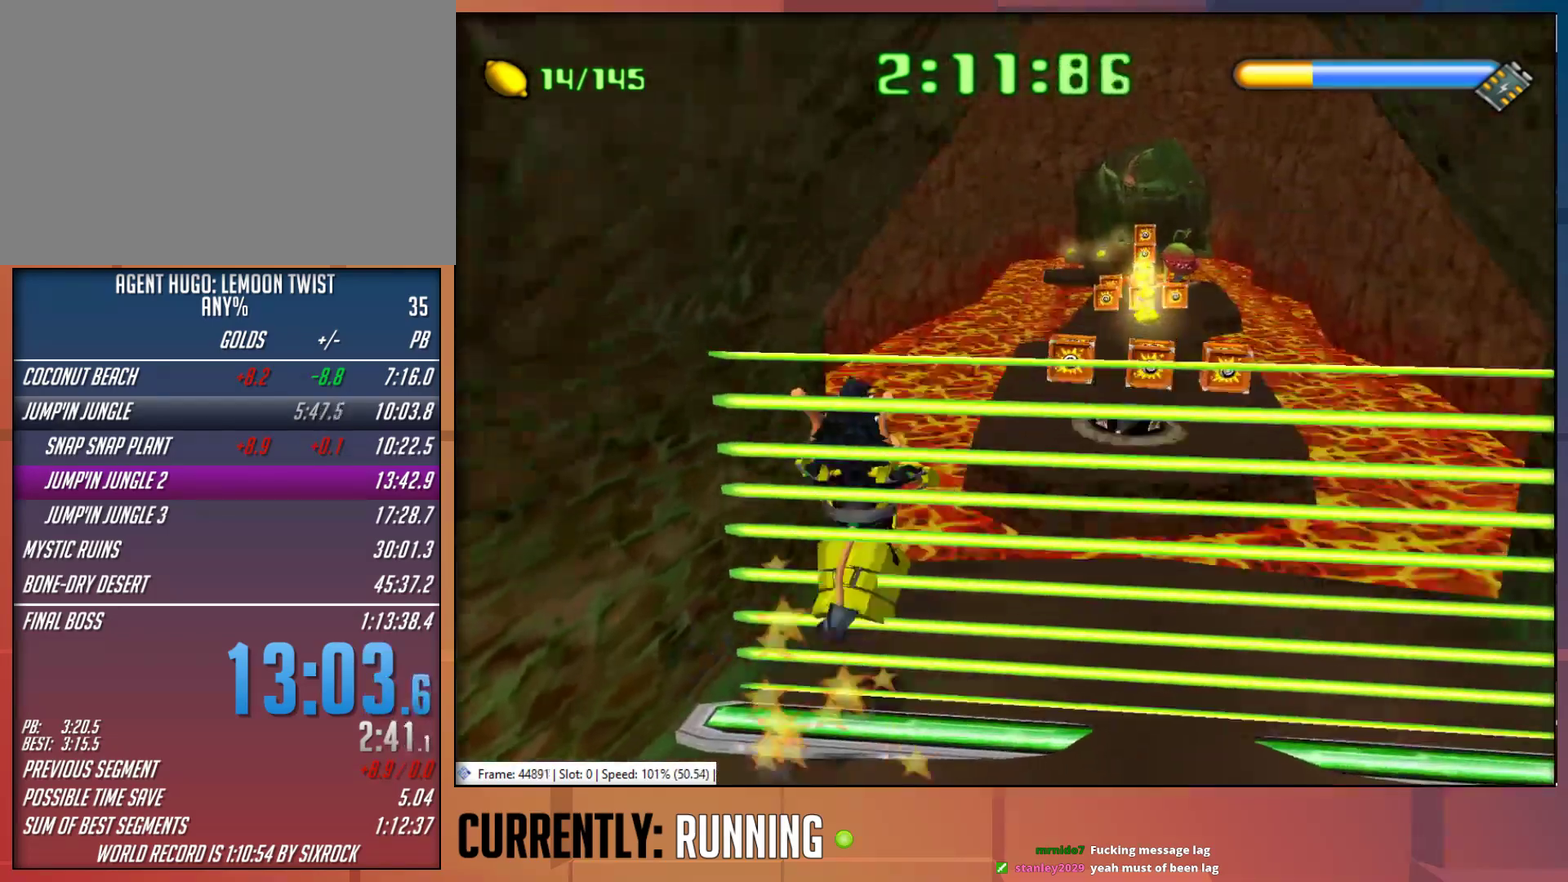
{"buttons": [], "left_stick": "up", "right_stick": "center", "events": []}
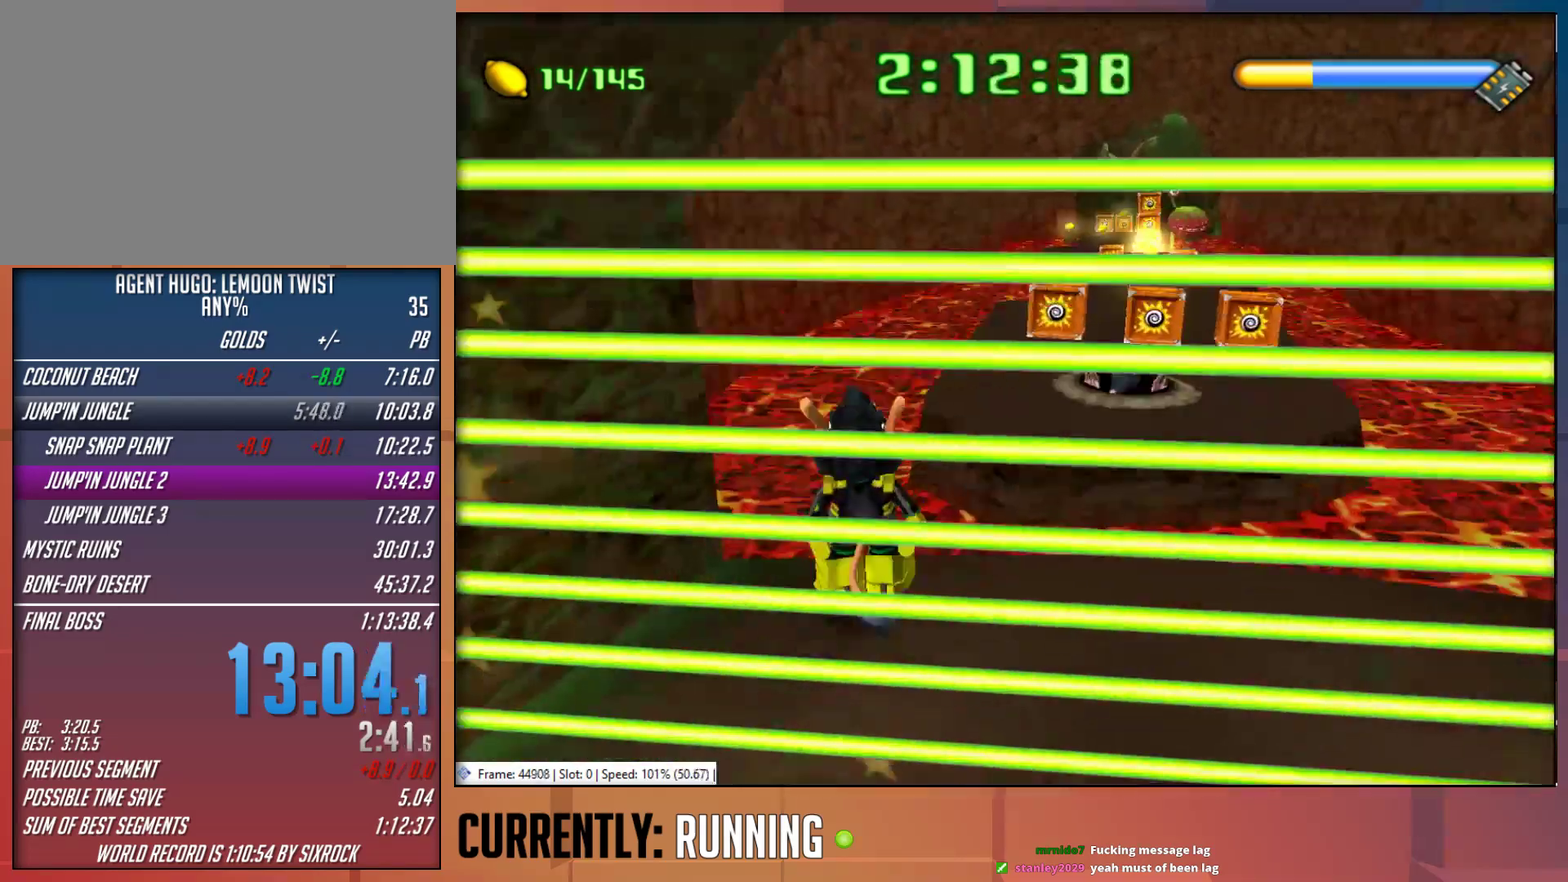
{"buttons": [], "left_stick": "up", "right_stick": "center", "events": []}
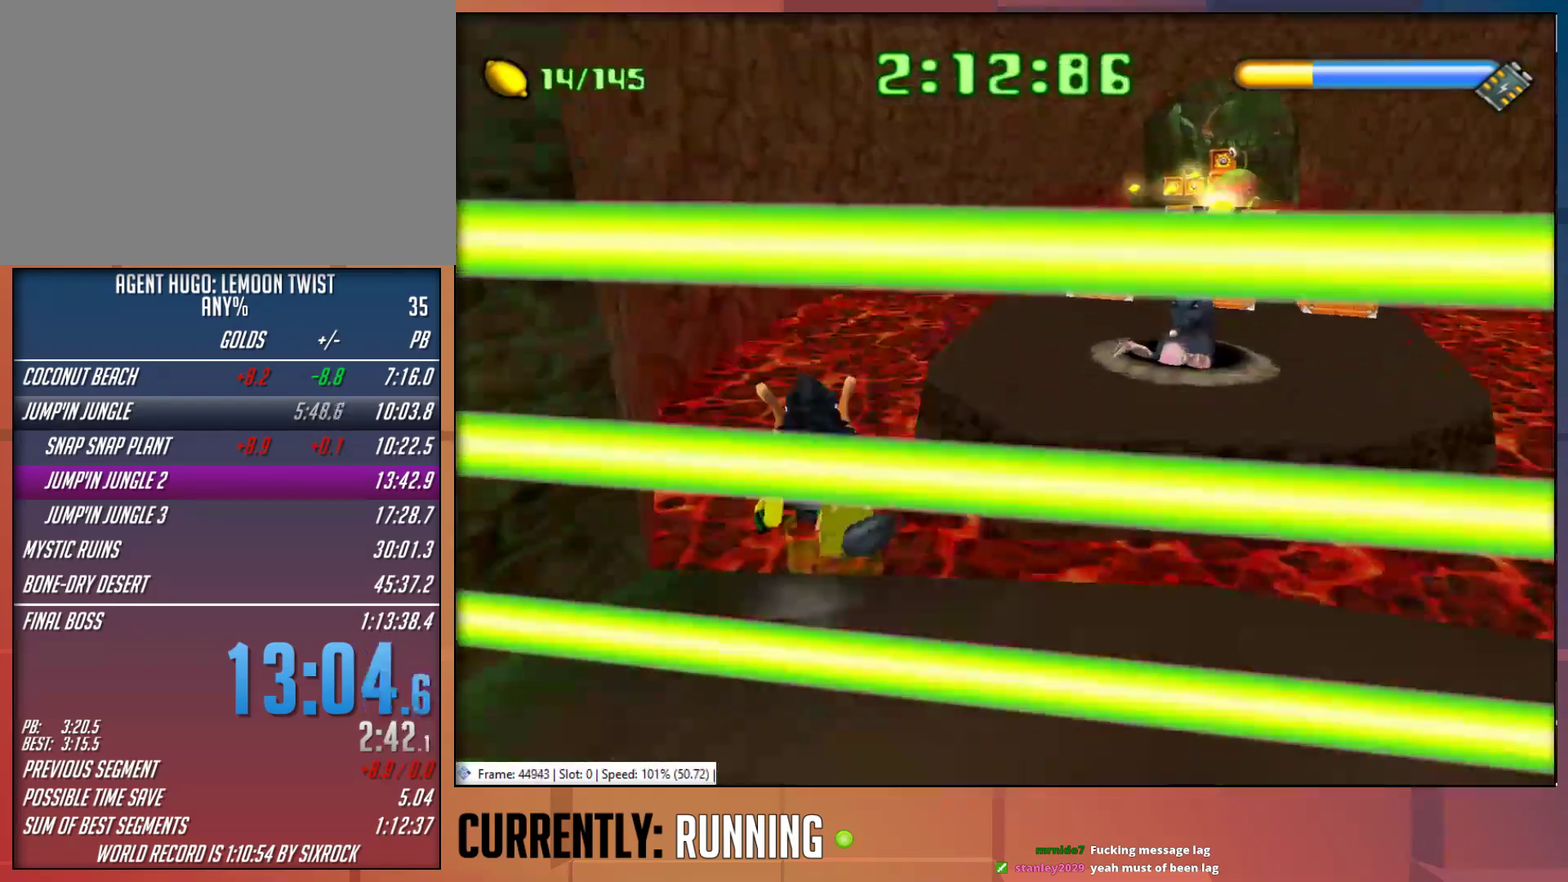
{"buttons": [], "left_stick": "up-right", "right_stick": "center", "events": [[483, "left_stick", "up-right"]]}
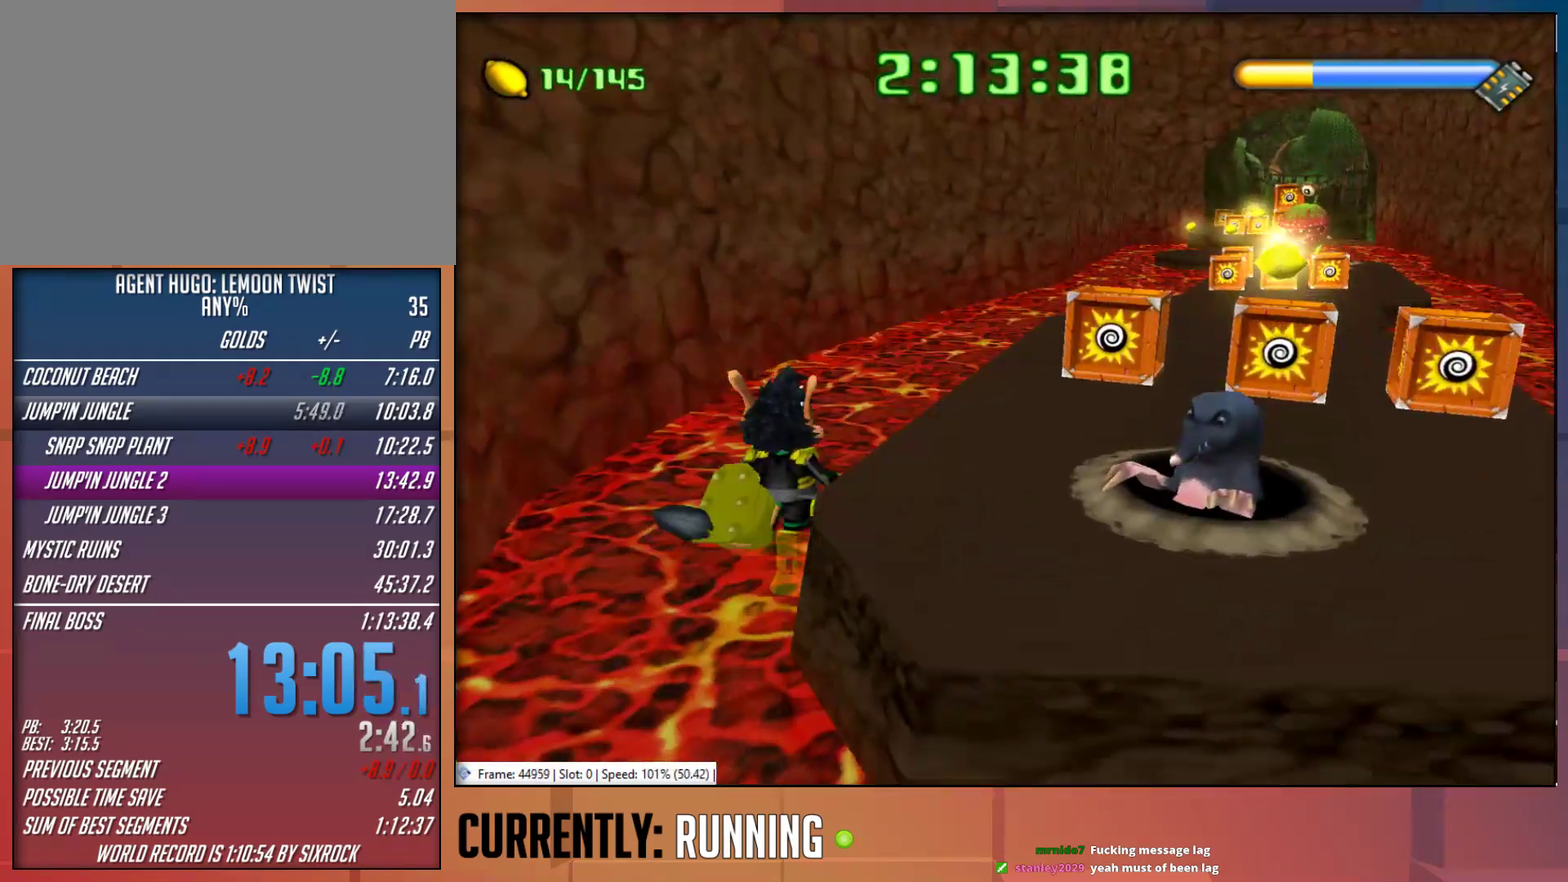
{"buttons": [], "left_stick": "up-right", "right_stick": "center", "events": []}
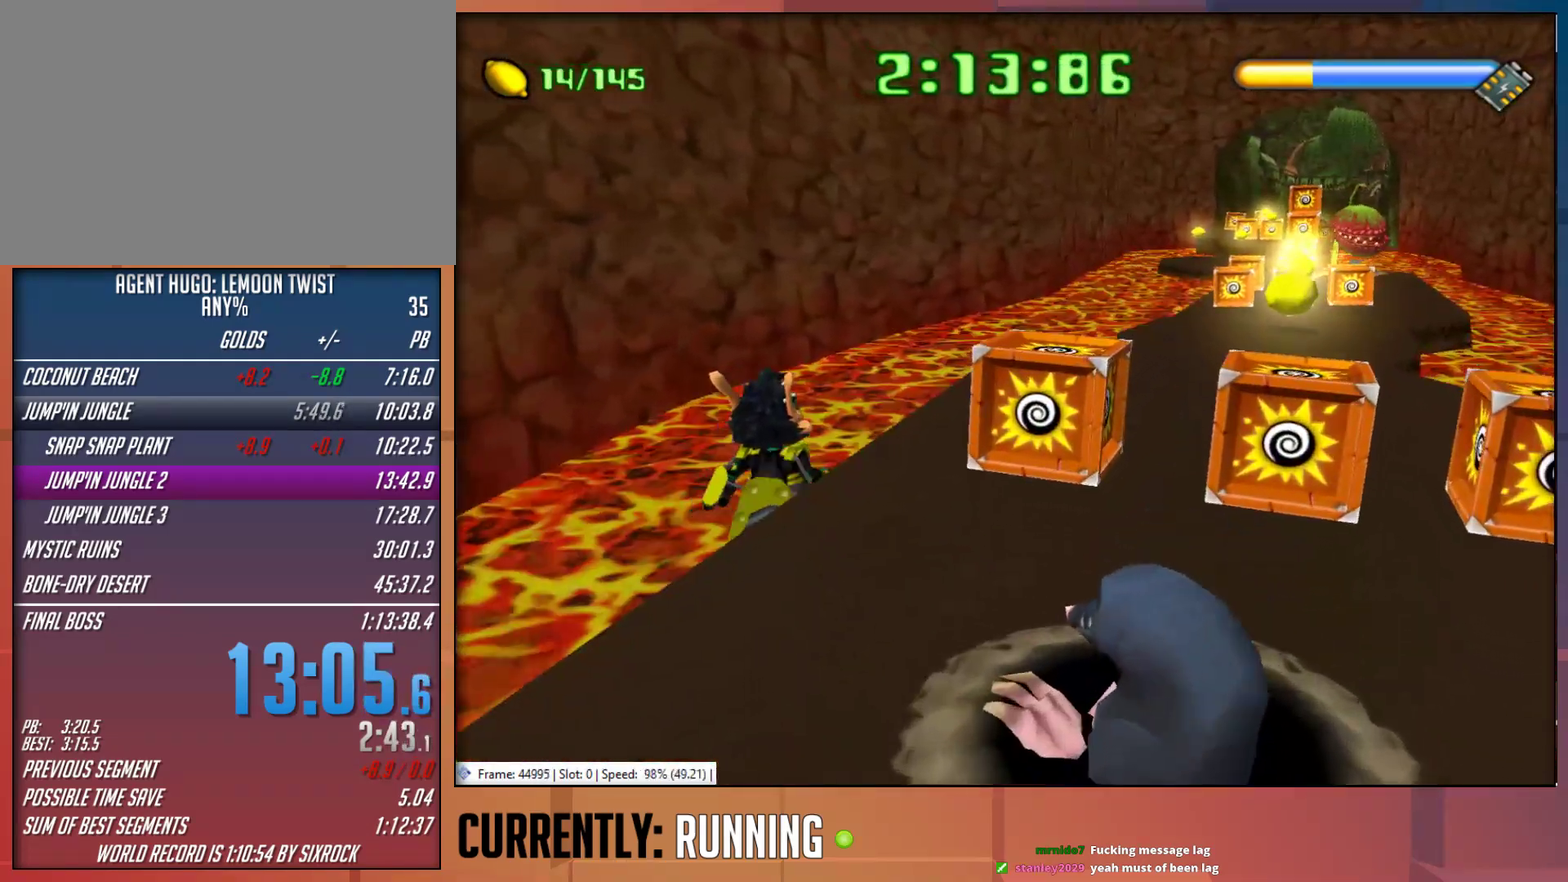
{"buttons": [], "left_stick": "up-right", "right_stick": "center", "events": []}
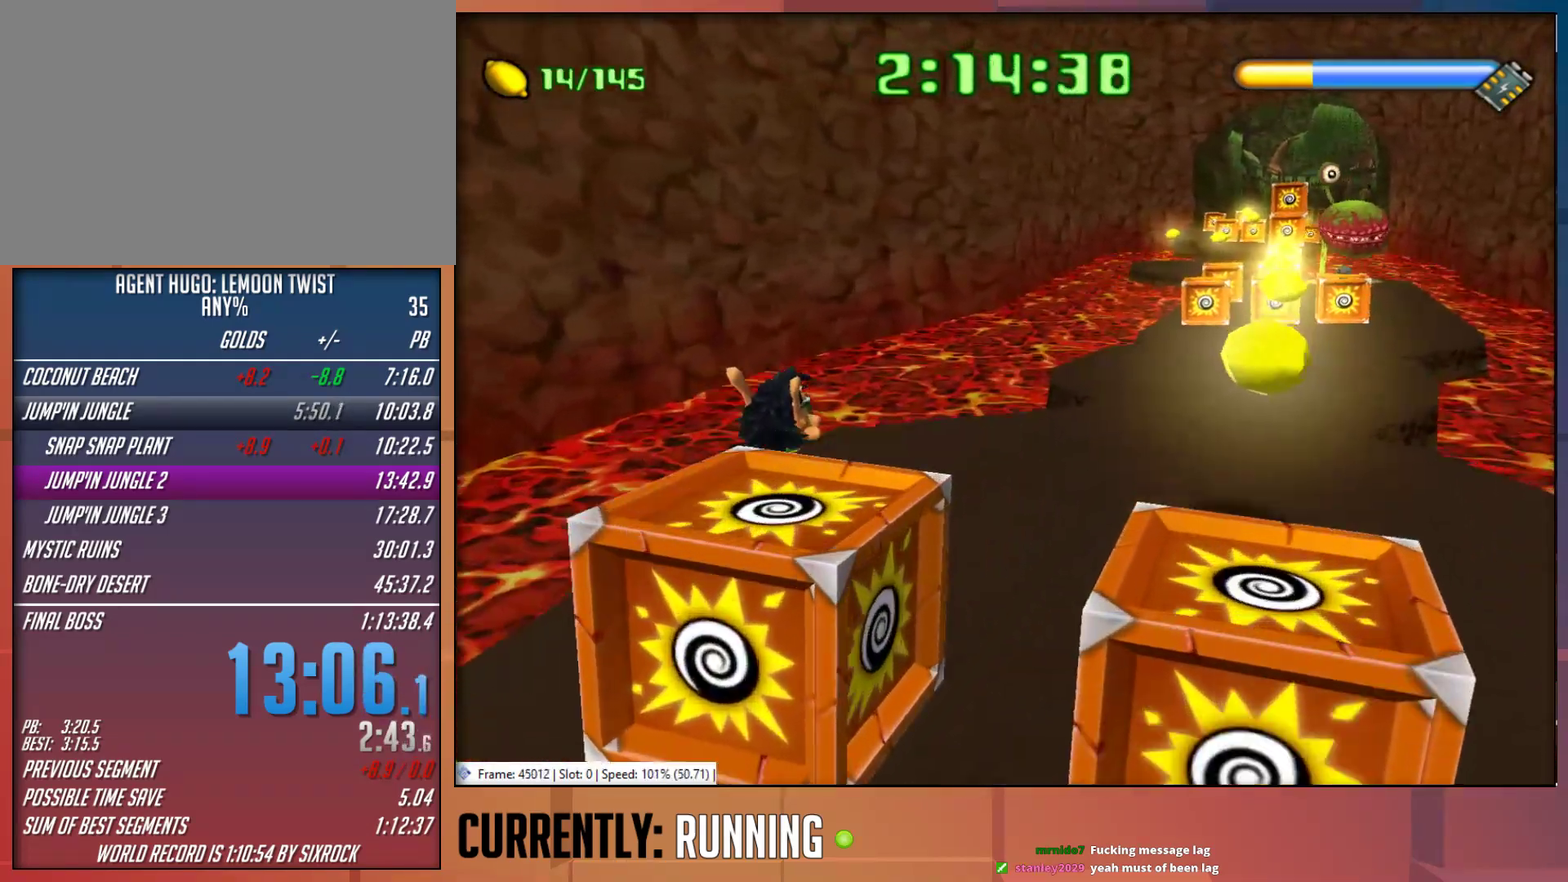
{"buttons": [], "left_stick": "up-right", "right_stick": "center", "events": []}
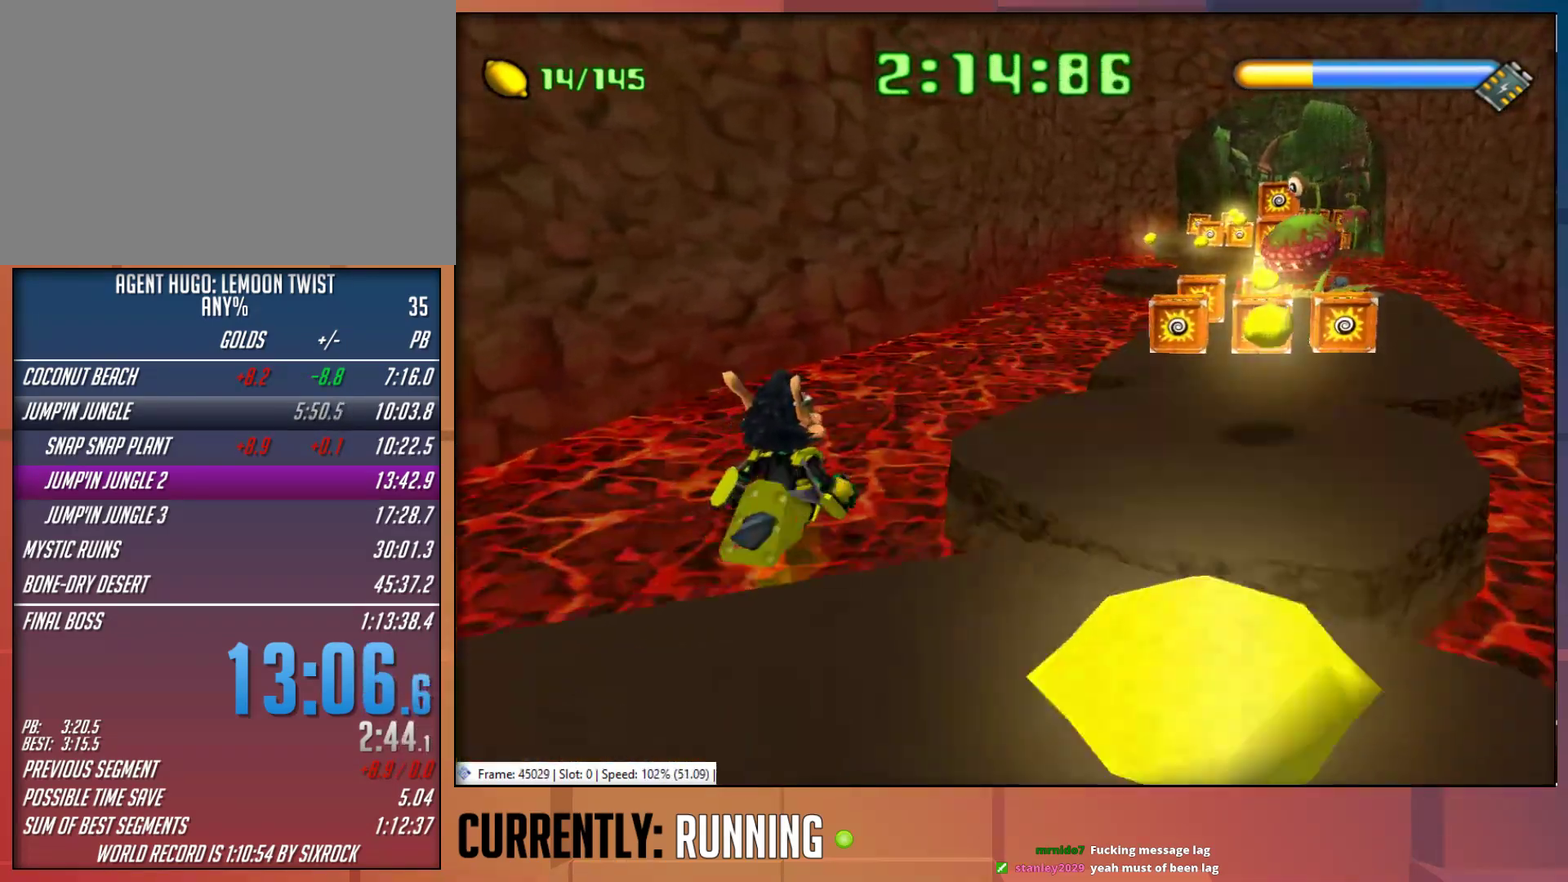
{"buttons": [], "left_stick": "up-right", "right_stick": "center", "events": []}
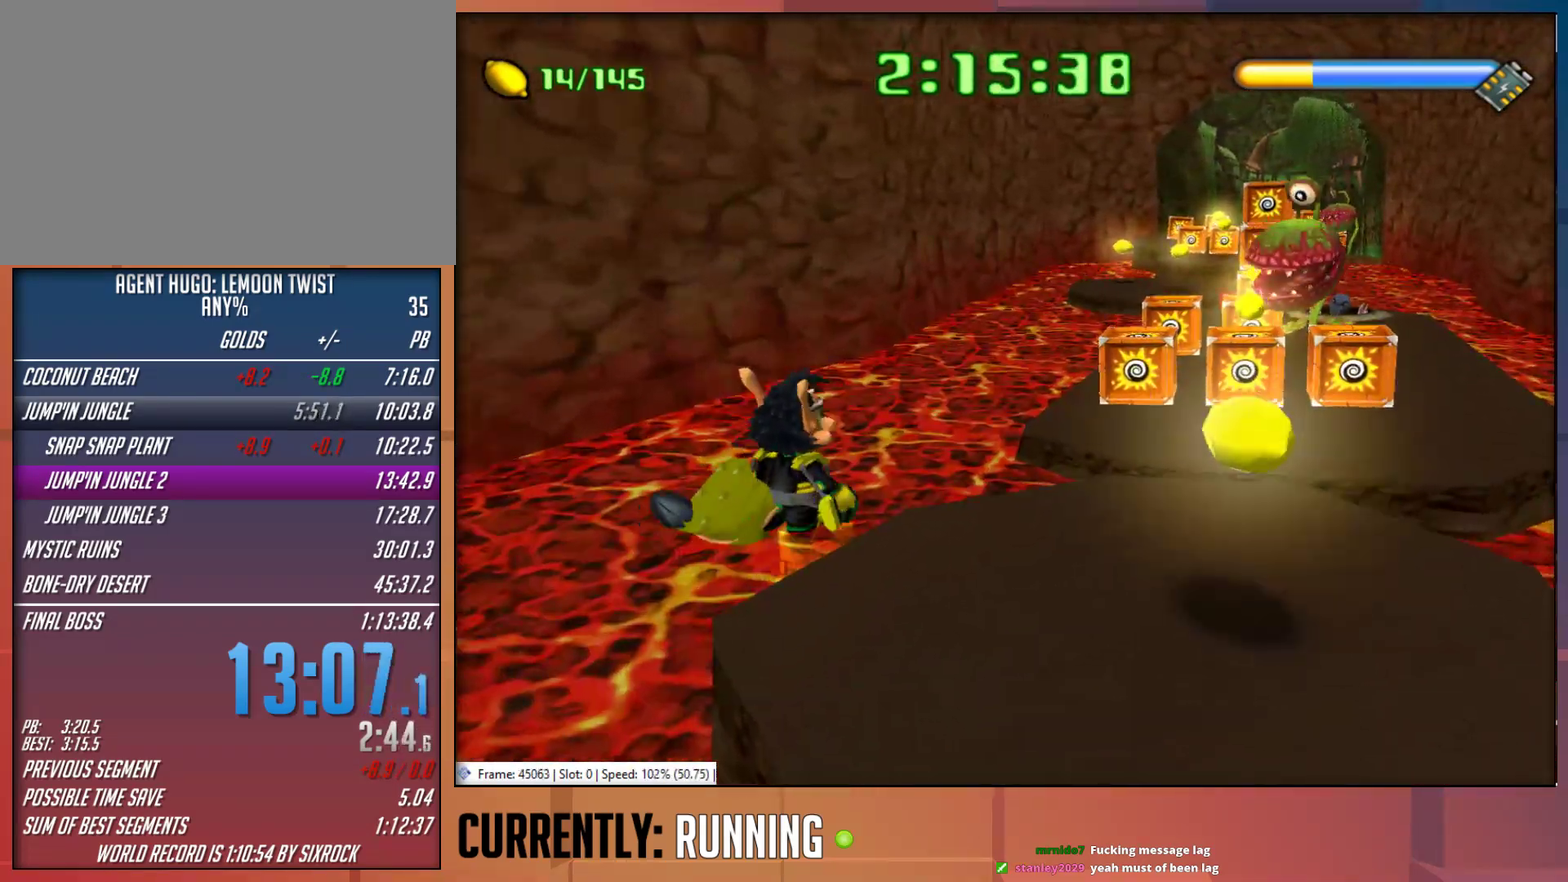
{"buttons": [], "left_stick": "up-right", "right_stick": "center", "events": []}
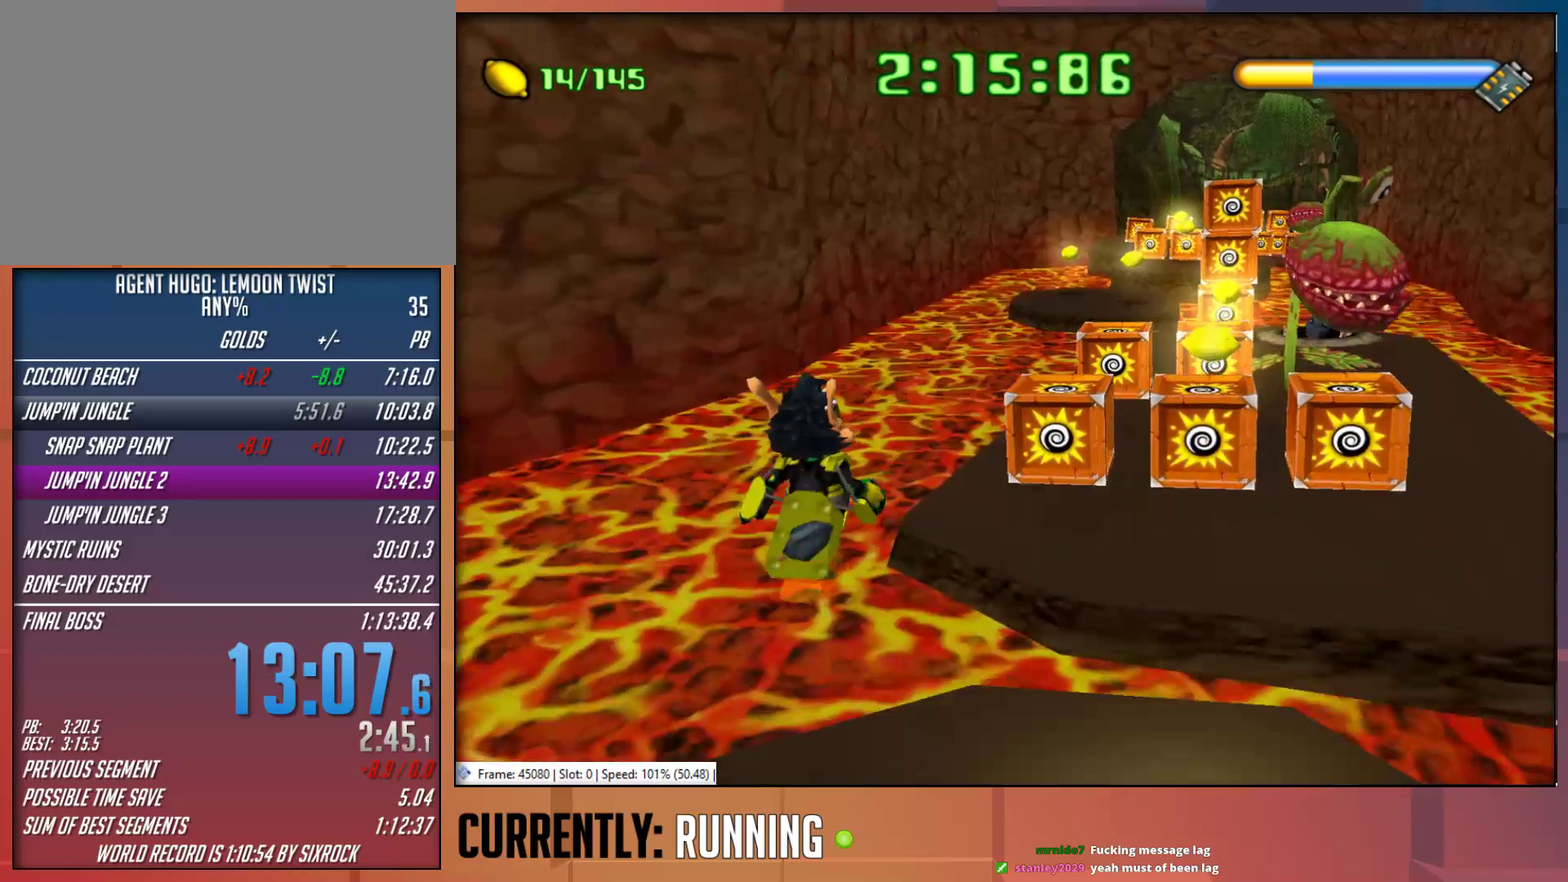
{"buttons": [], "left_stick": "up-right", "right_stick": "center", "events": []}
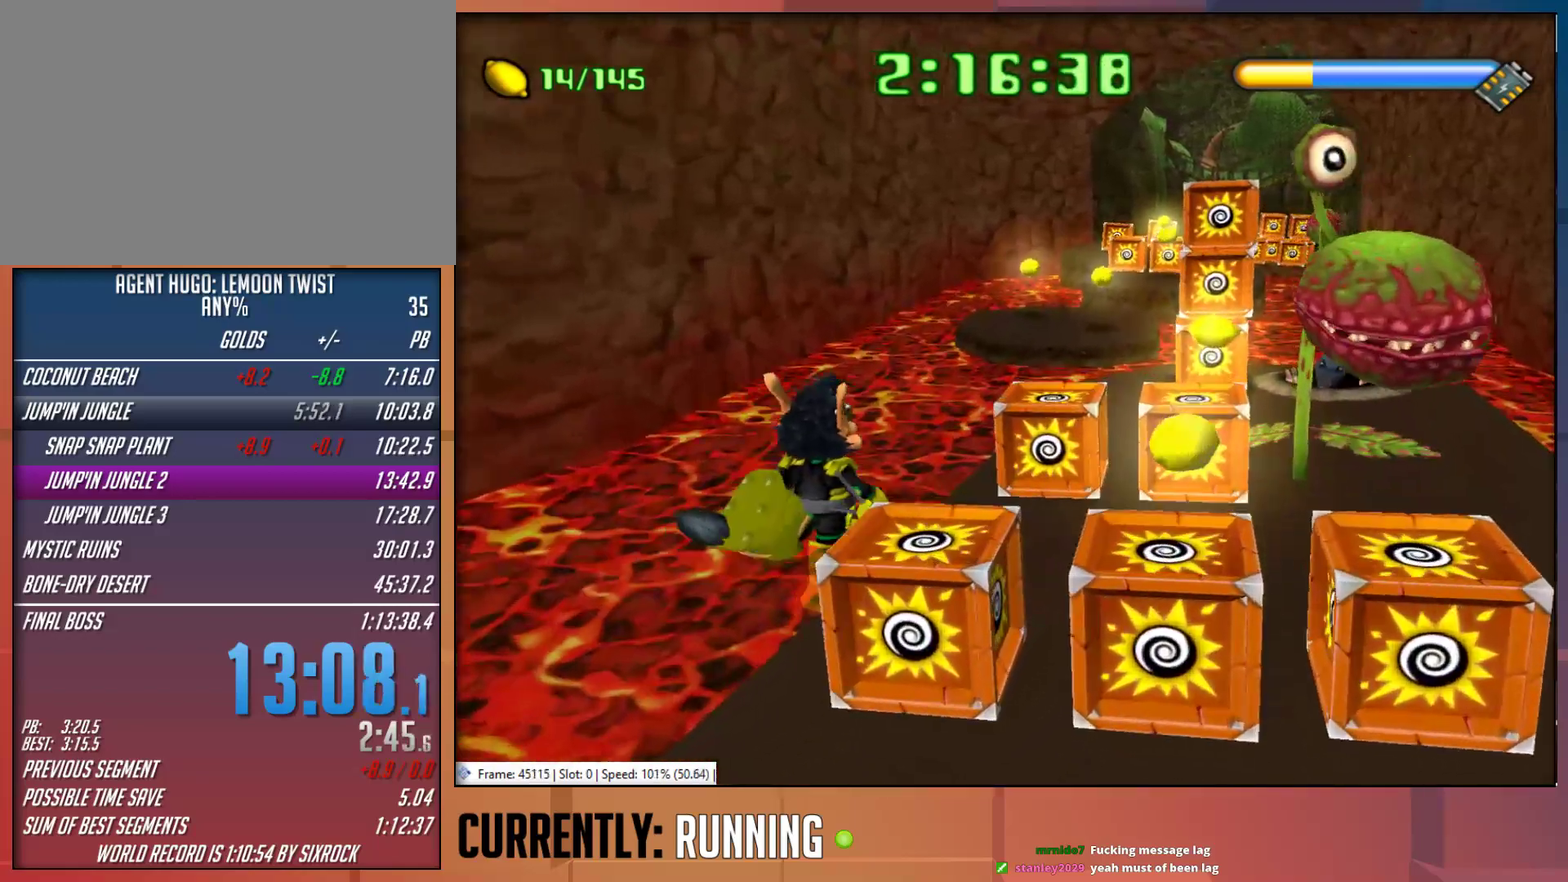
{"buttons": [], "left_stick": "up-right", "right_stick": "center", "events": []}
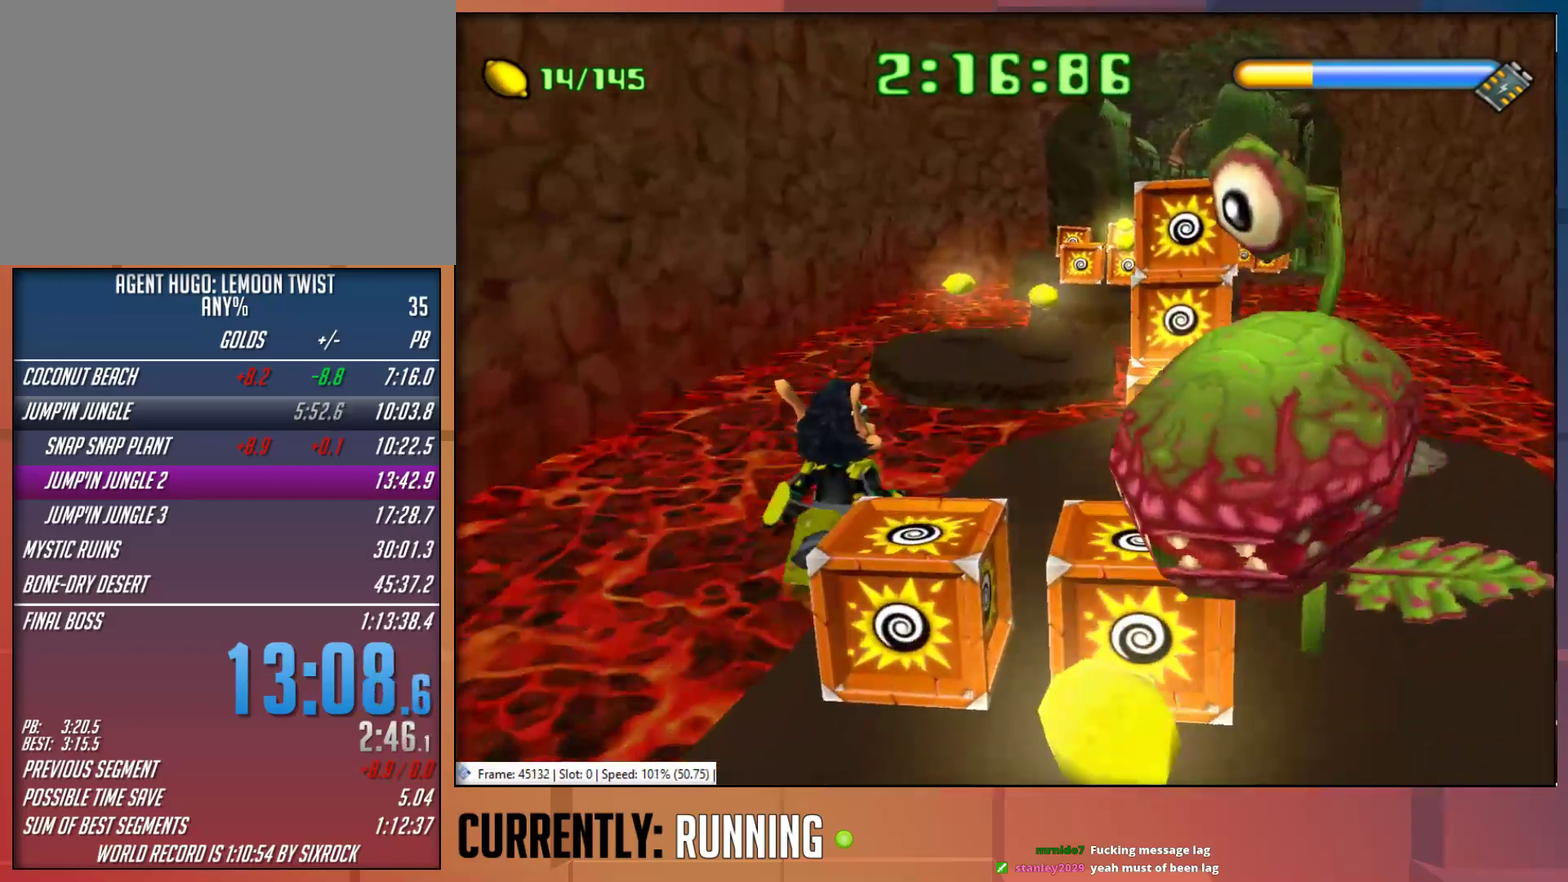
{"buttons": ["CROSS"], "left_stick": "up-right", "right_stick": "center", "events": [[400, "CROSS", "down"]]}
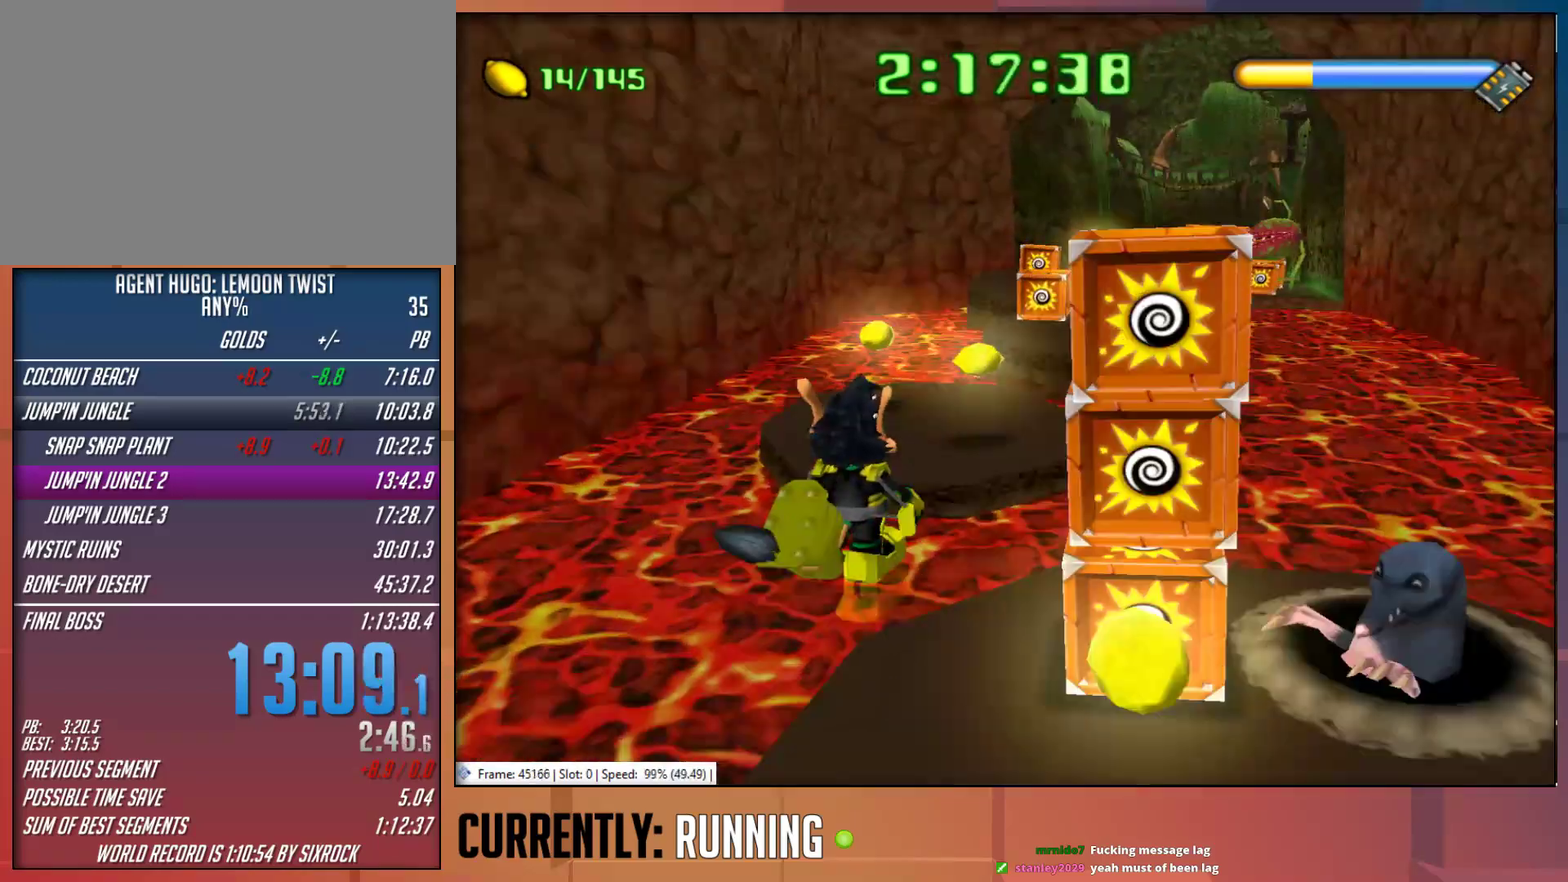
{"buttons": [], "left_stick": "up-right", "right_stick": "center", "events": [[100, "CROSS", "up"]]}
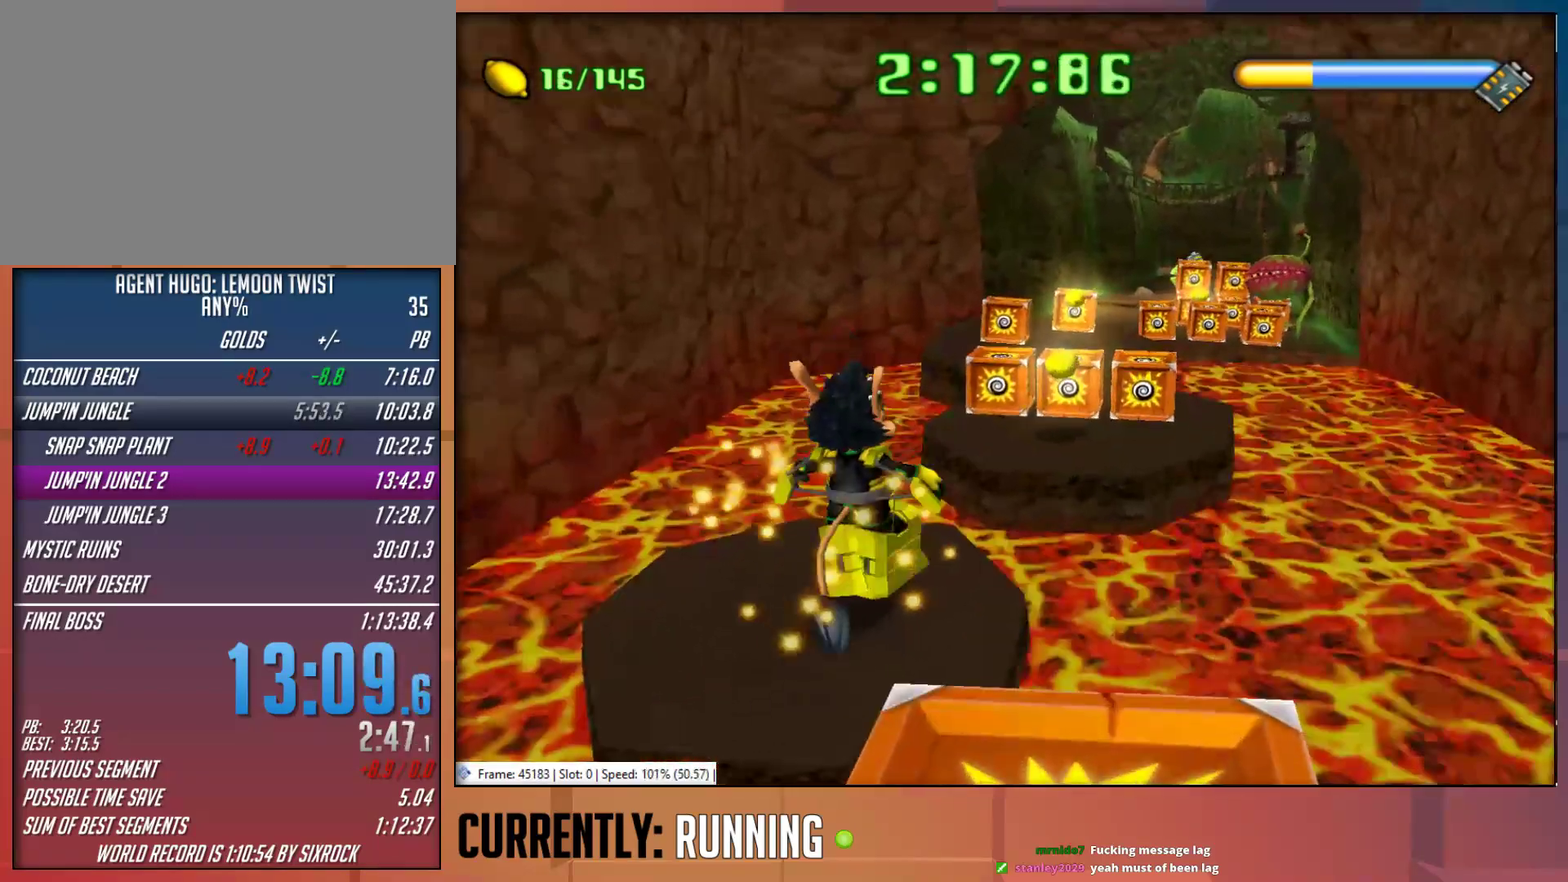
{"buttons": [], "left_stick": "up-right", "right_stick": "center", "events": [[250, "CROSS", "down"], [450, "CROSS", "up"]]}
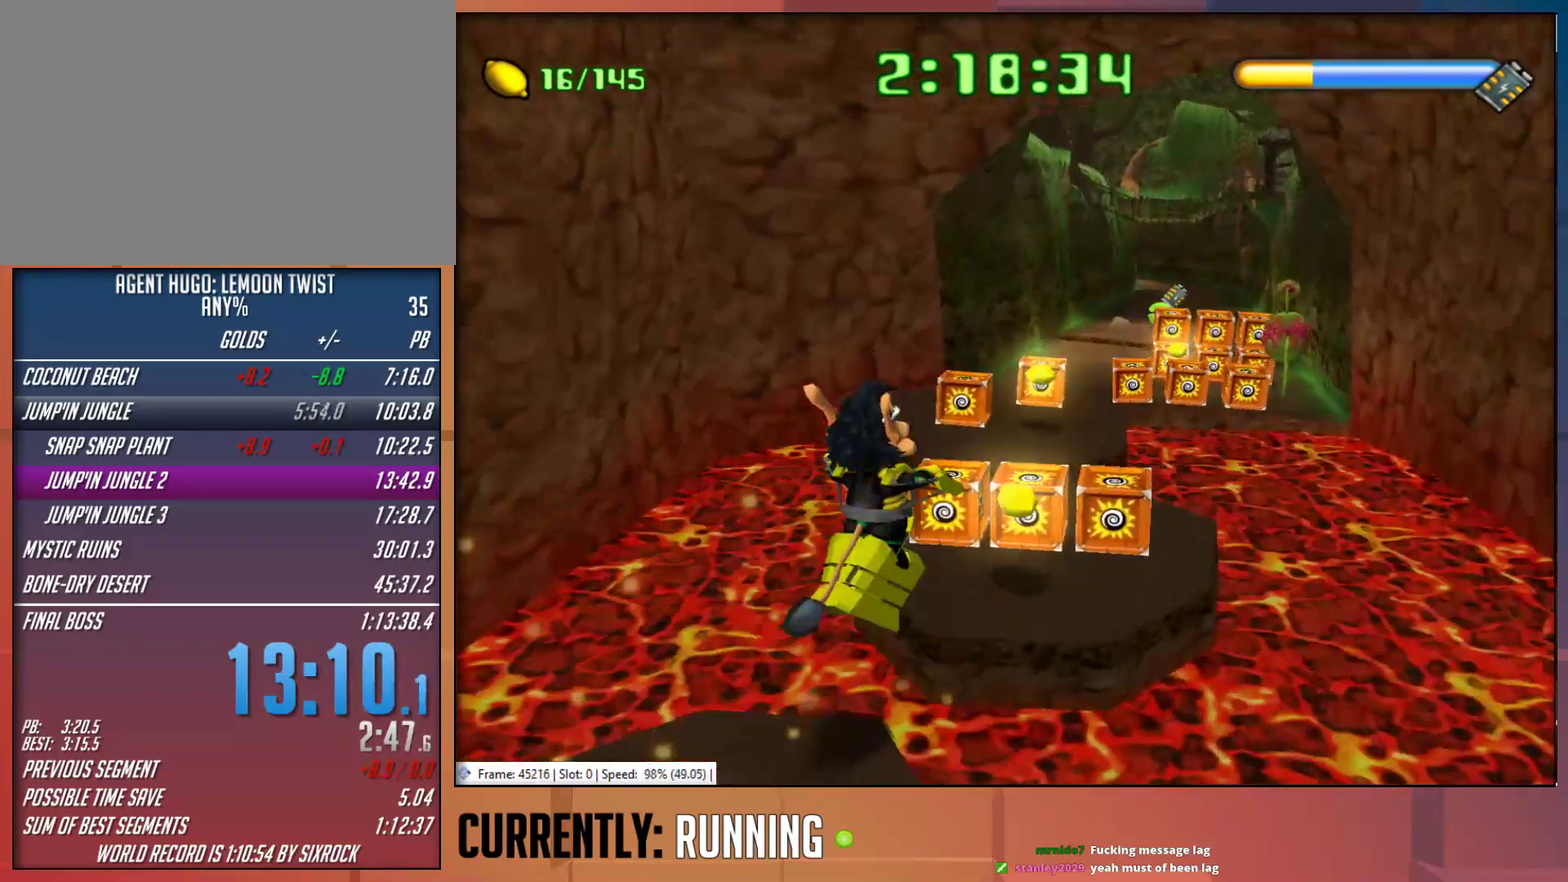
{"buttons": [], "left_stick": "up", "right_stick": "center", "events": [[383, "left_stick", "up"]]}
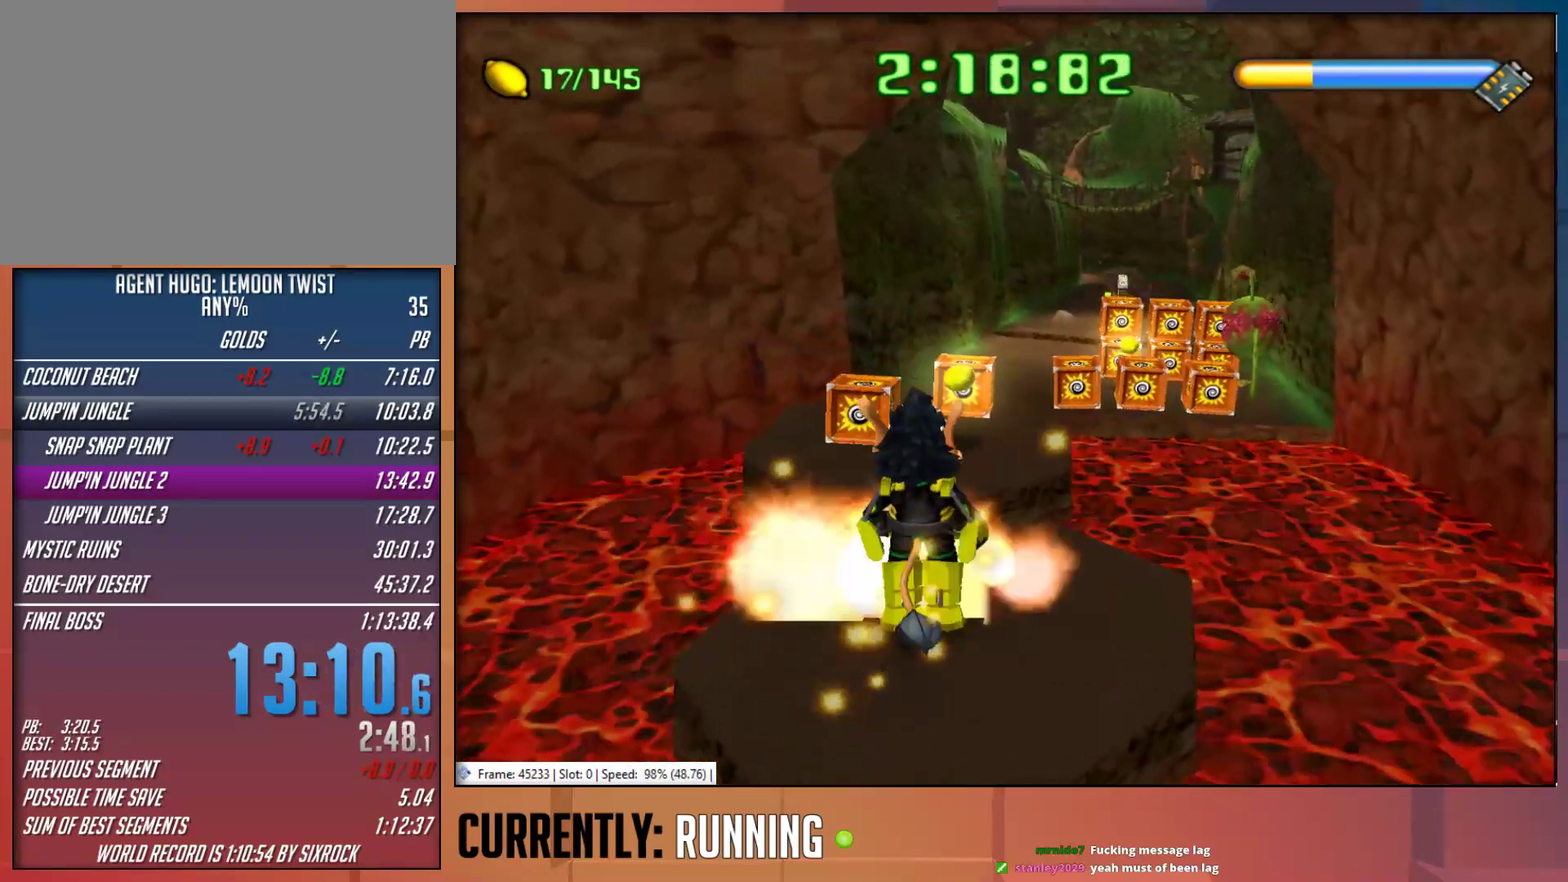
{"buttons": [], "left_stick": "up", "right_stick": "center", "events": [[183, "CROSS", "down"], [333, "CROSS", "up"]]}
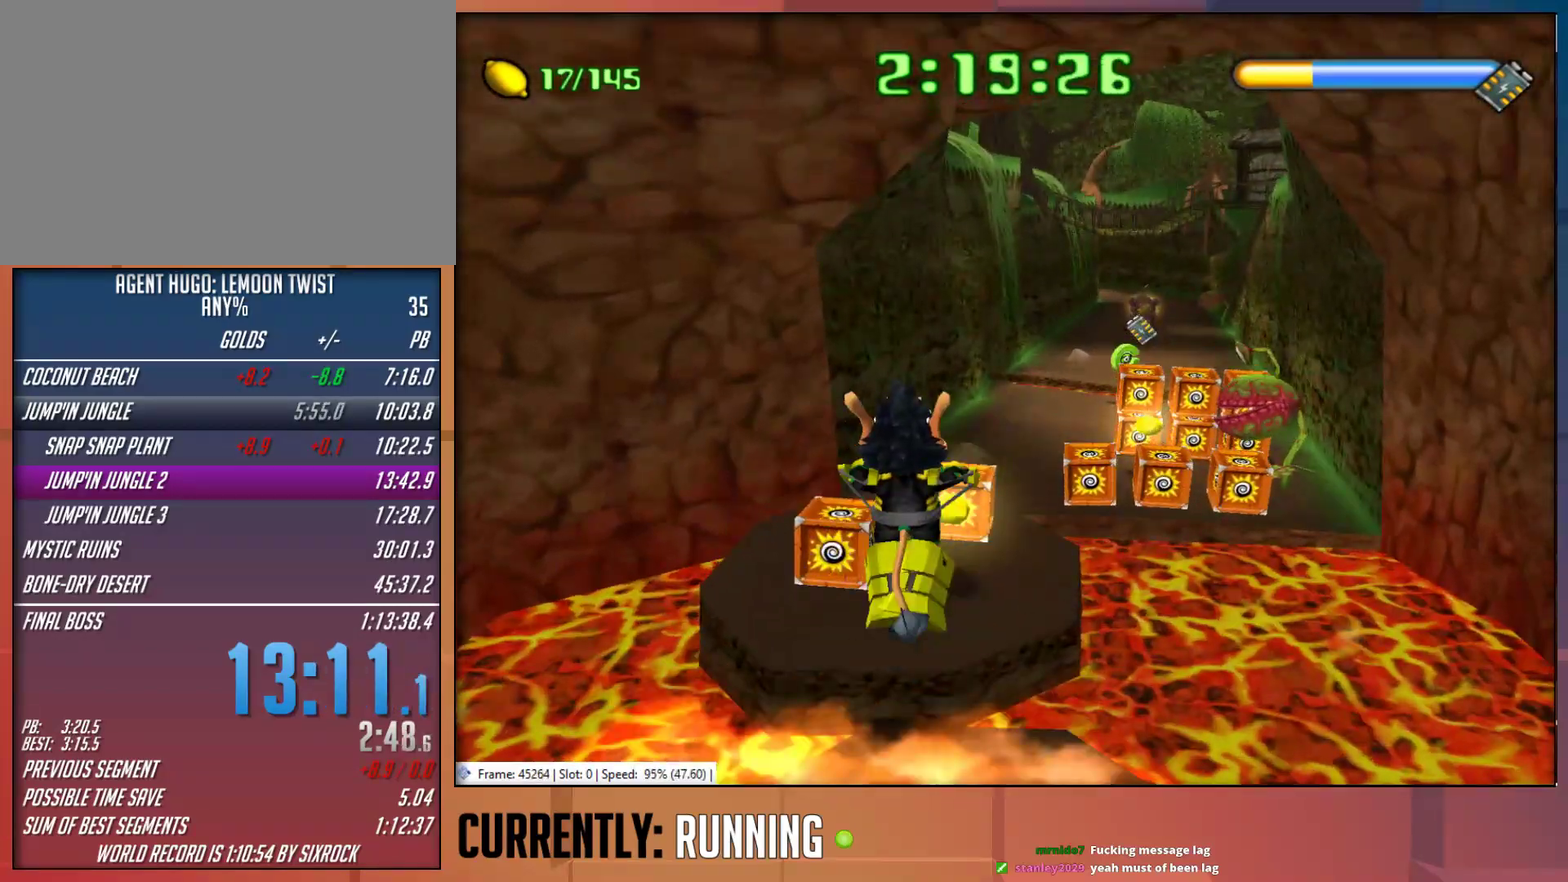
{"buttons": [], "left_stick": "up-right", "right_stick": "center", "events": [[67, "left_stick", "up-right"]]}
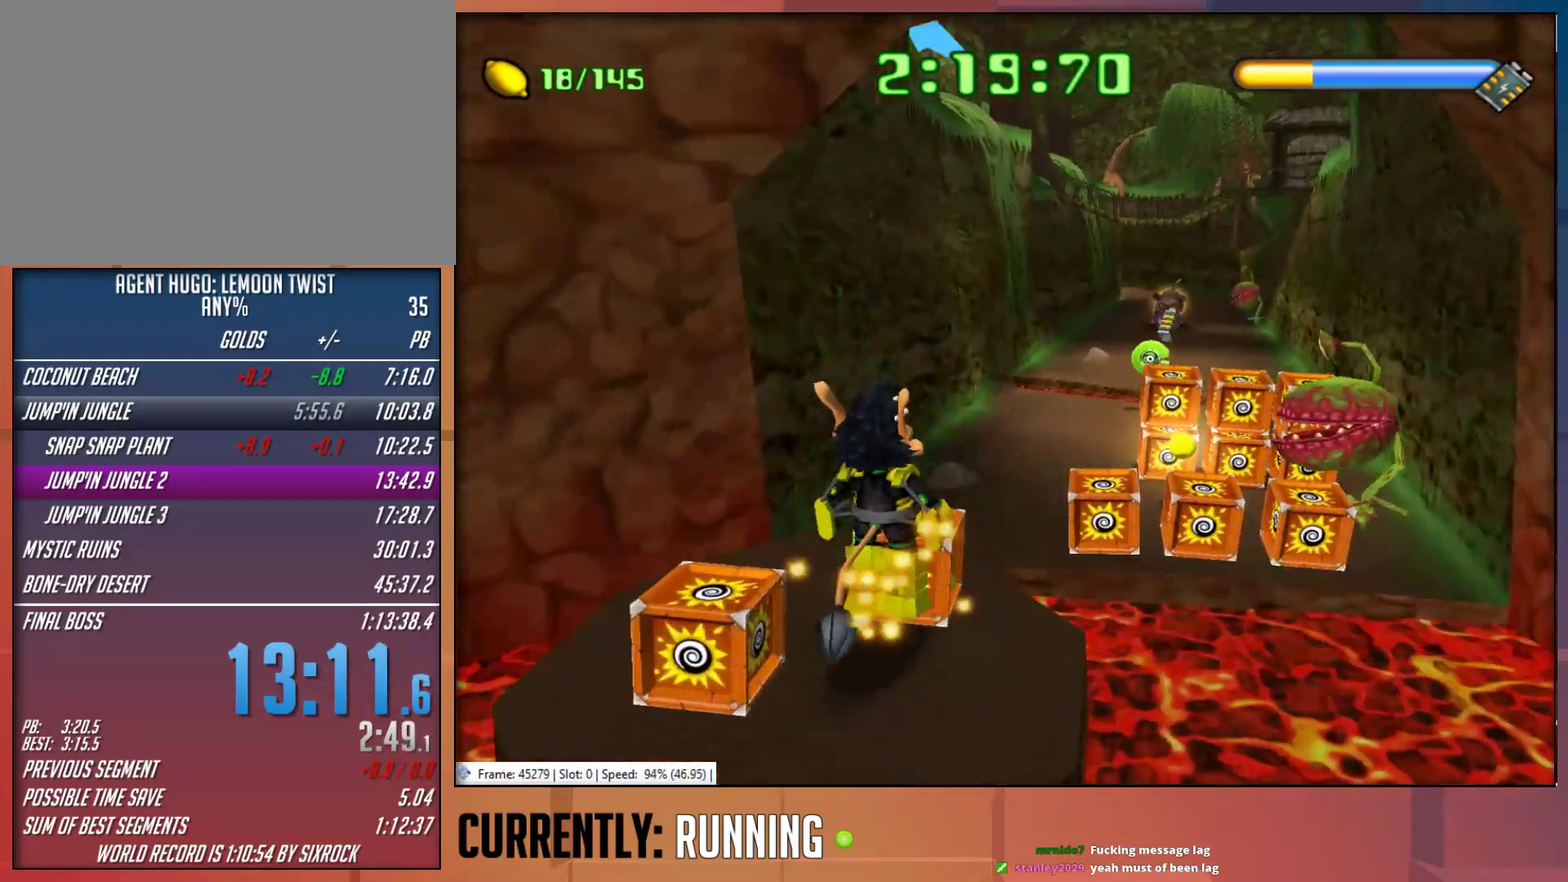
{"buttons": [], "left_stick": "up-right", "right_stick": "center", "events": [[333, "CROSS", "down"], [400, "CROSS", "up"]]}
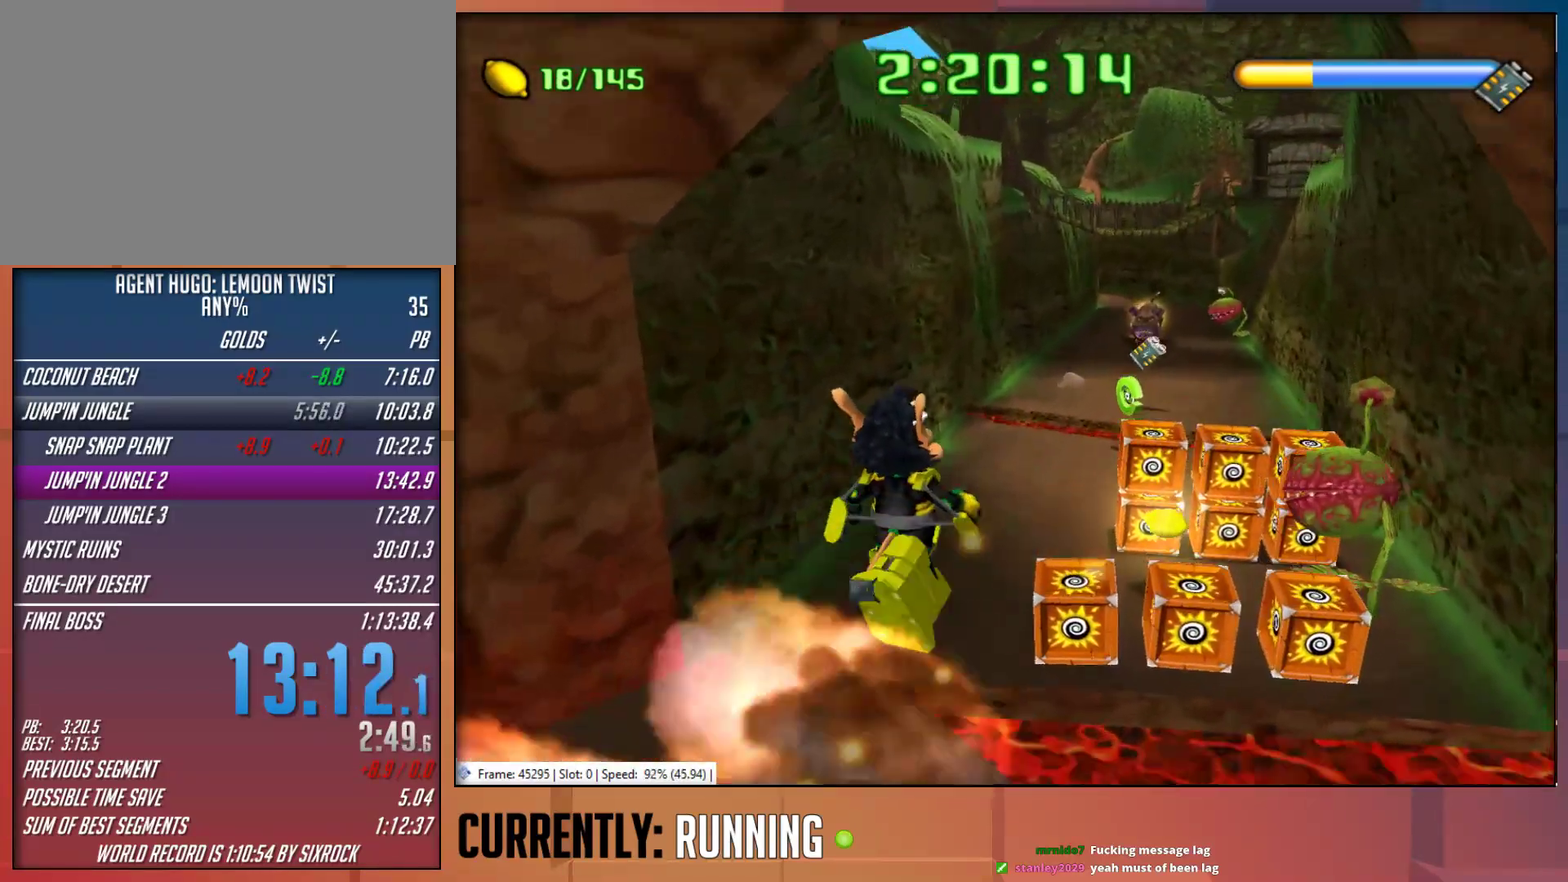
{"buttons": [], "left_stick": "up-right", "right_stick": "center", "events": []}
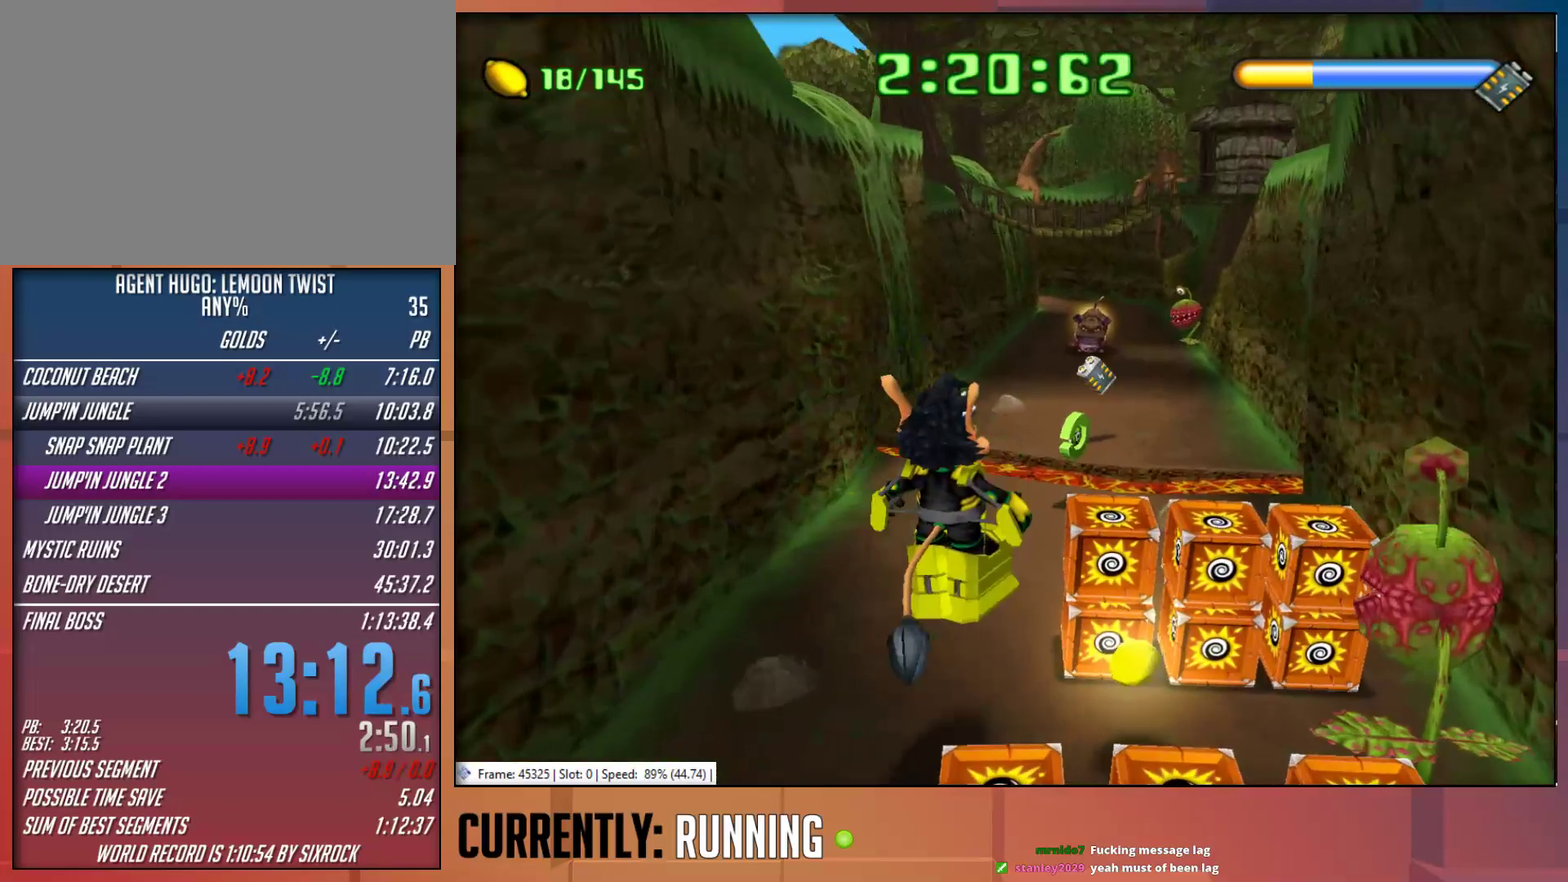
{"buttons": [], "left_stick": "up-right", "right_stick": "center", "events": []}
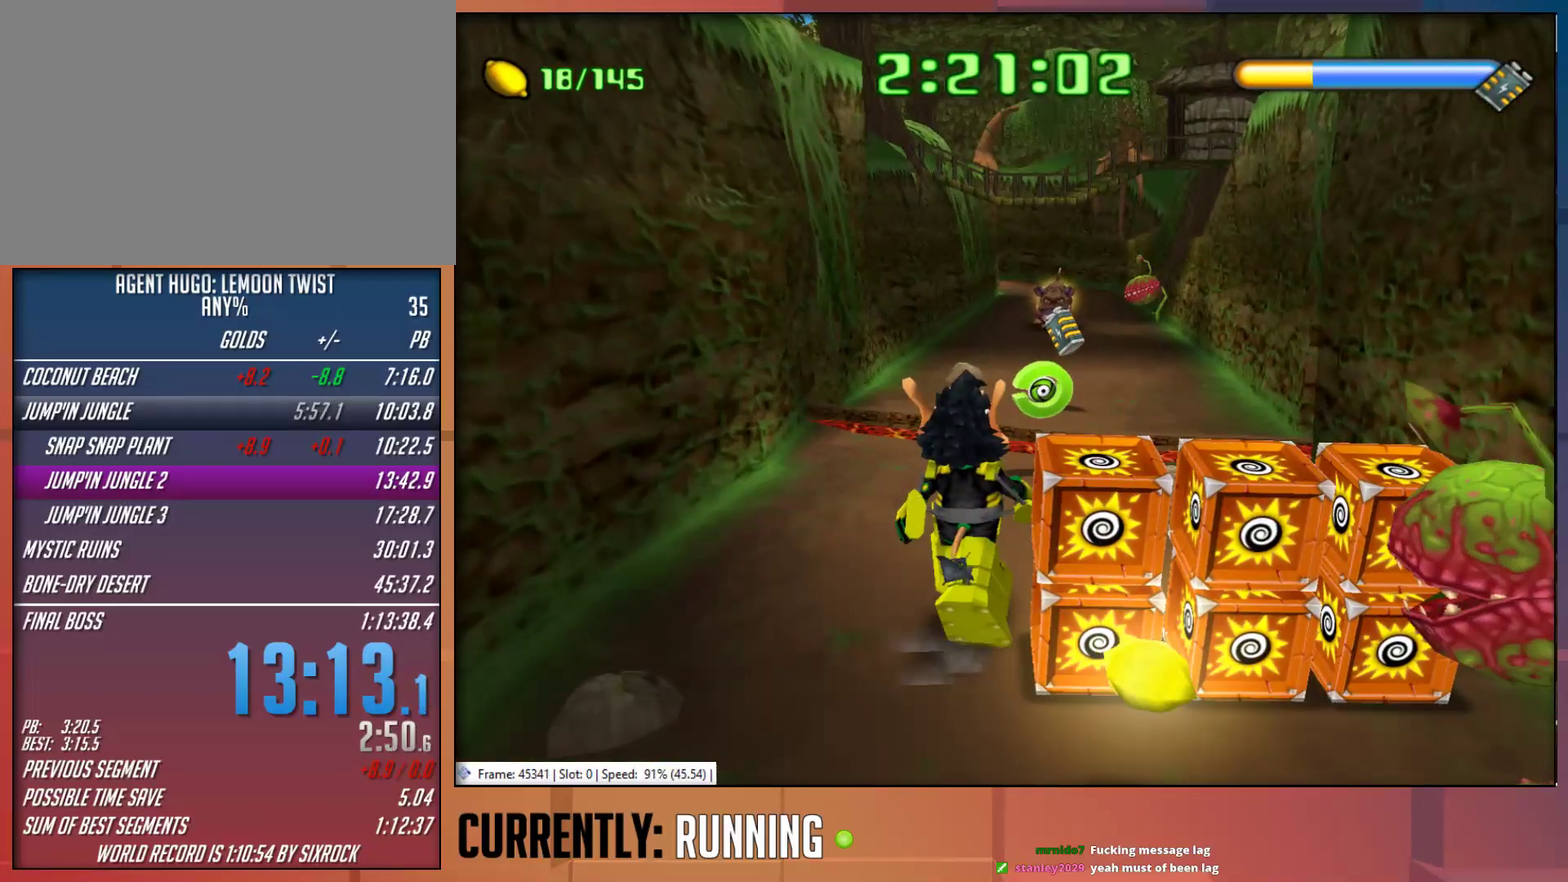
{"buttons": [], "left_stick": "up", "right_stick": "center", "events": [[283, "left_stick", "up"]]}
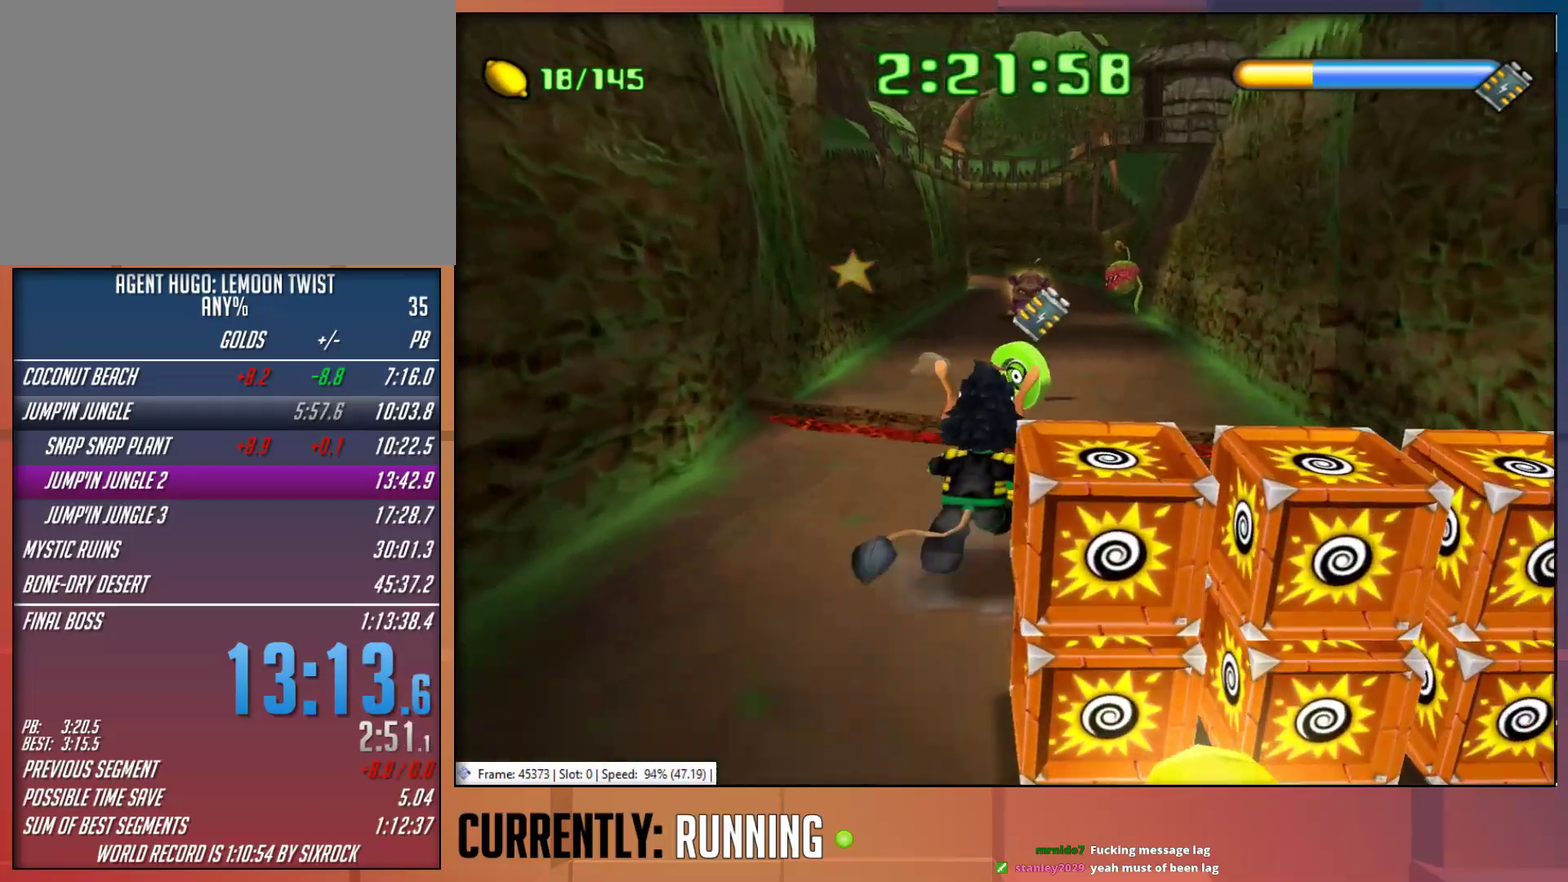
{"buttons": ["CROSS"], "left_stick": "up", "right_stick": "center", "events": [[383, "CROSS", "down"]]}
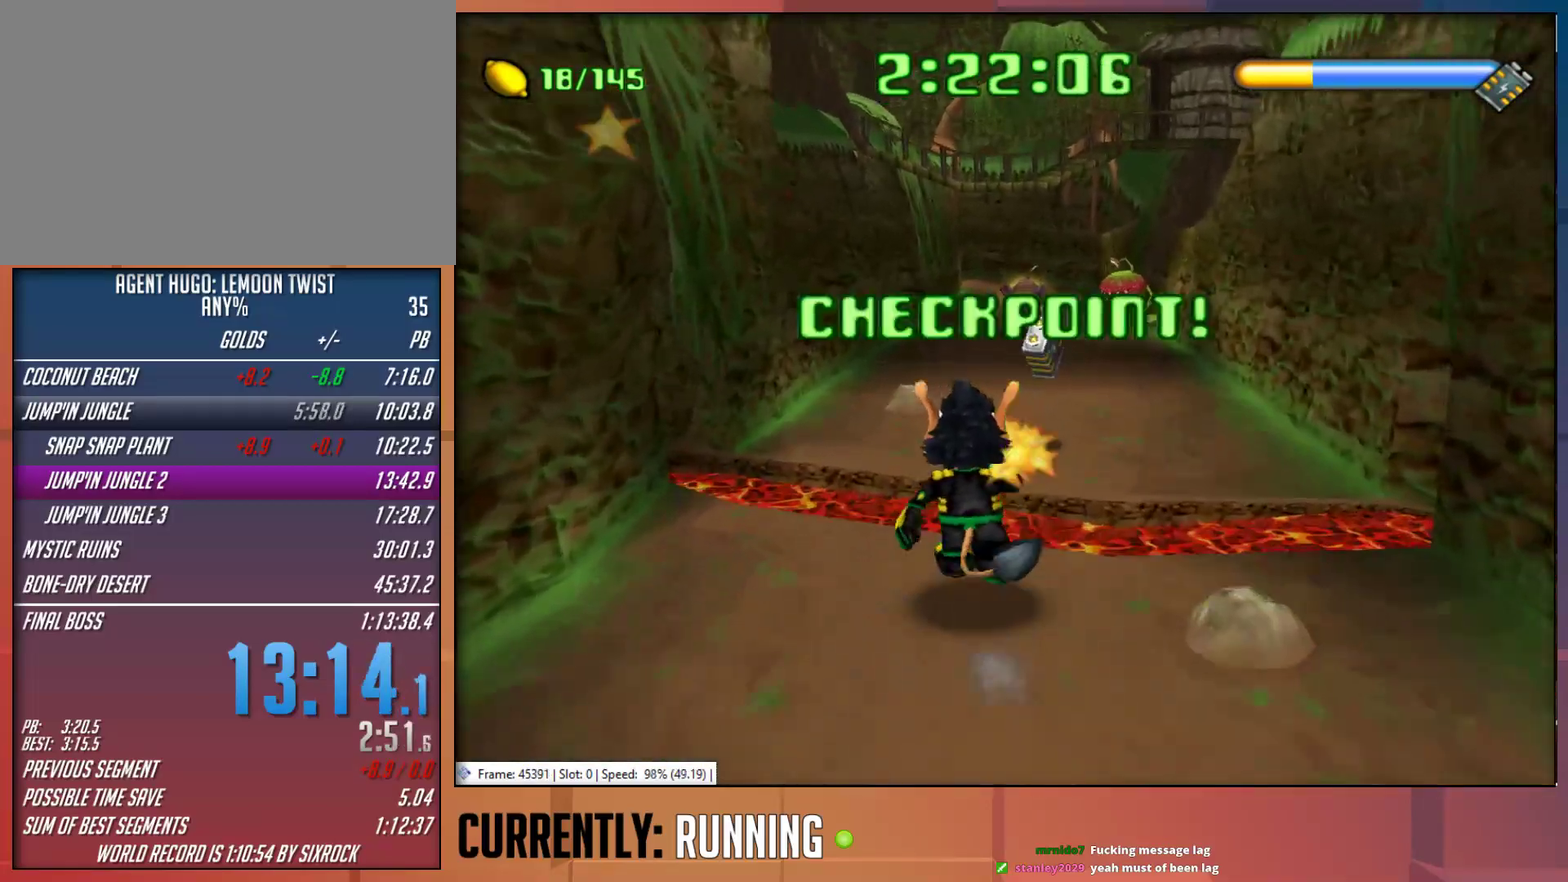
{"buttons": [], "left_stick": "up", "right_stick": "center", "events": [[50, "CROSS", "up"]]}
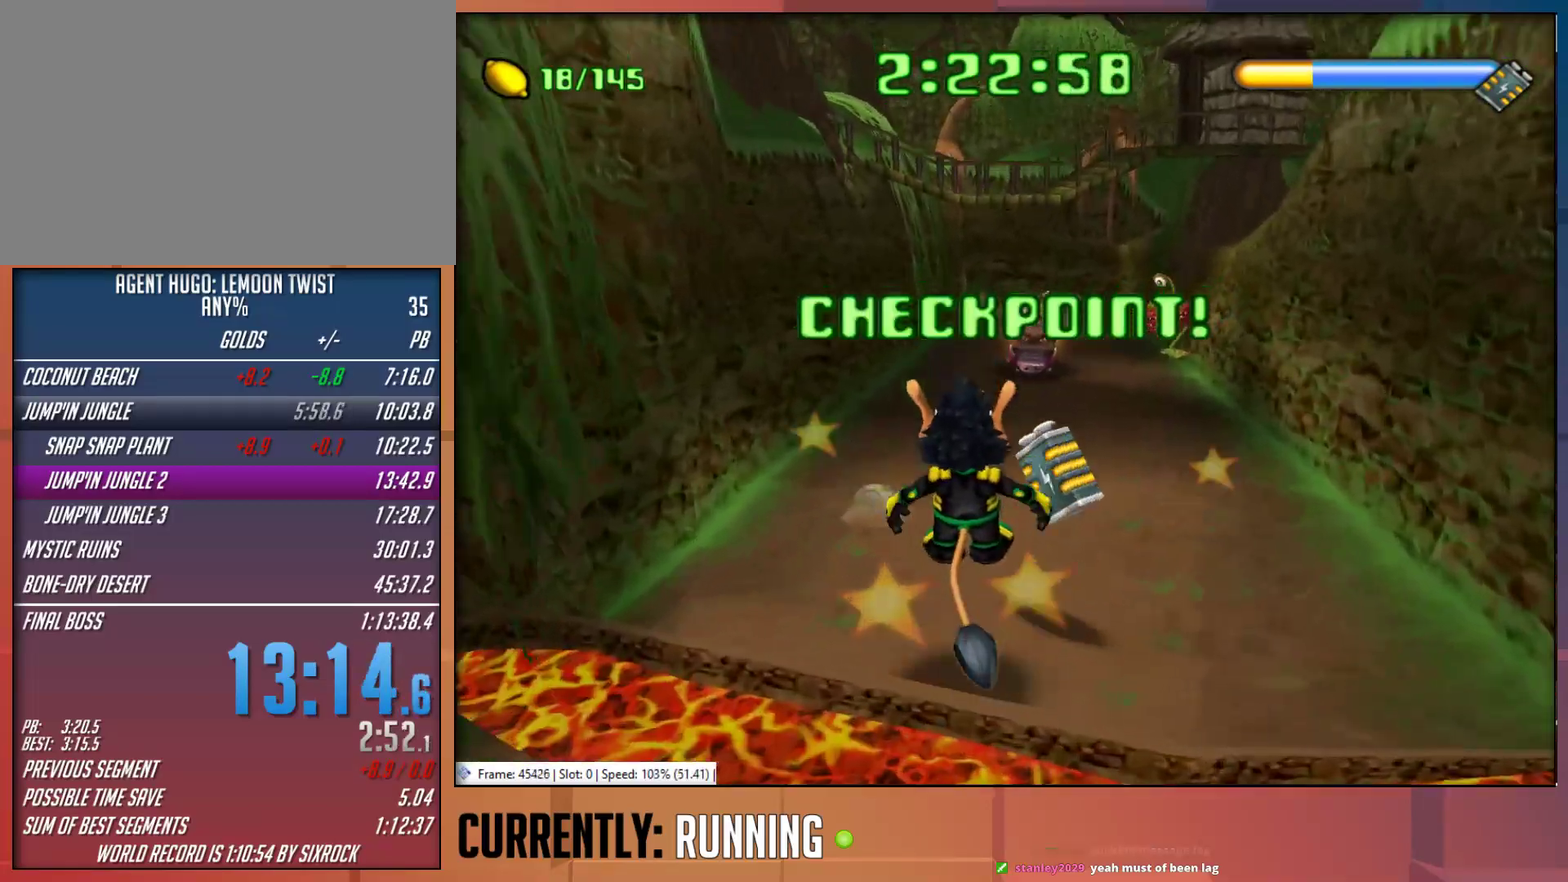
{"buttons": ["TRIANGLE"], "left_stick": "up", "right_stick": "center", "events": [[233, "TRIANGLE", "down"], [367, "TRIANGLE", "up"], [433, "TRIANGLE", "down"]]}
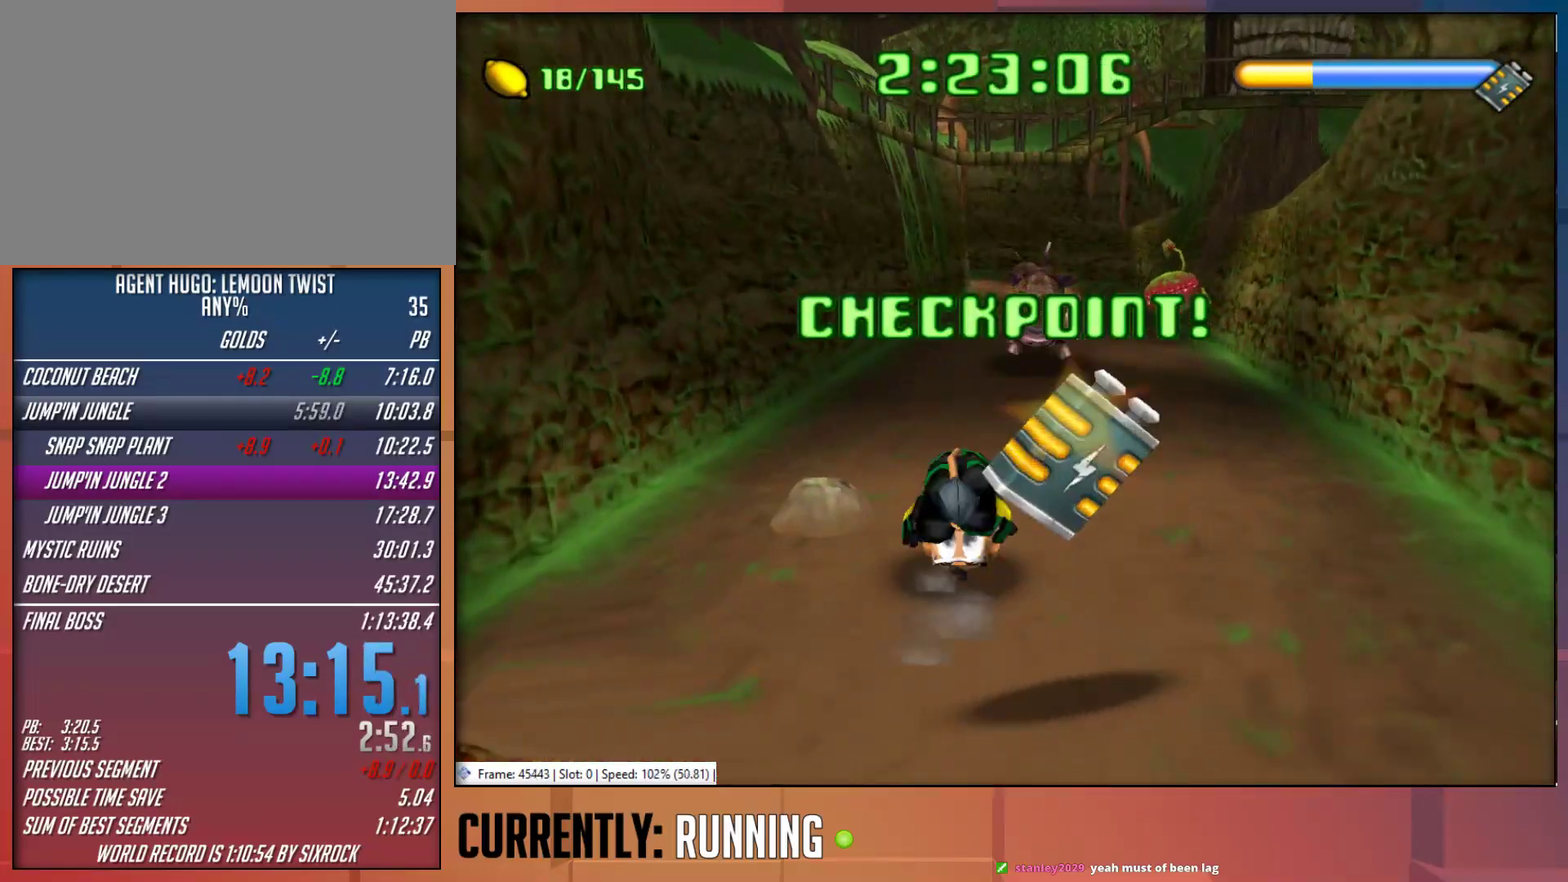
{"buttons": [], "left_stick": "up", "right_stick": "center", "events": [[33, "TRIANGLE", "up"], [100, "TRIANGLE", "down"], [133, "left_stick", "center"], [200, "TRIANGLE", "up"], [267, "left_stick", "up"]]}
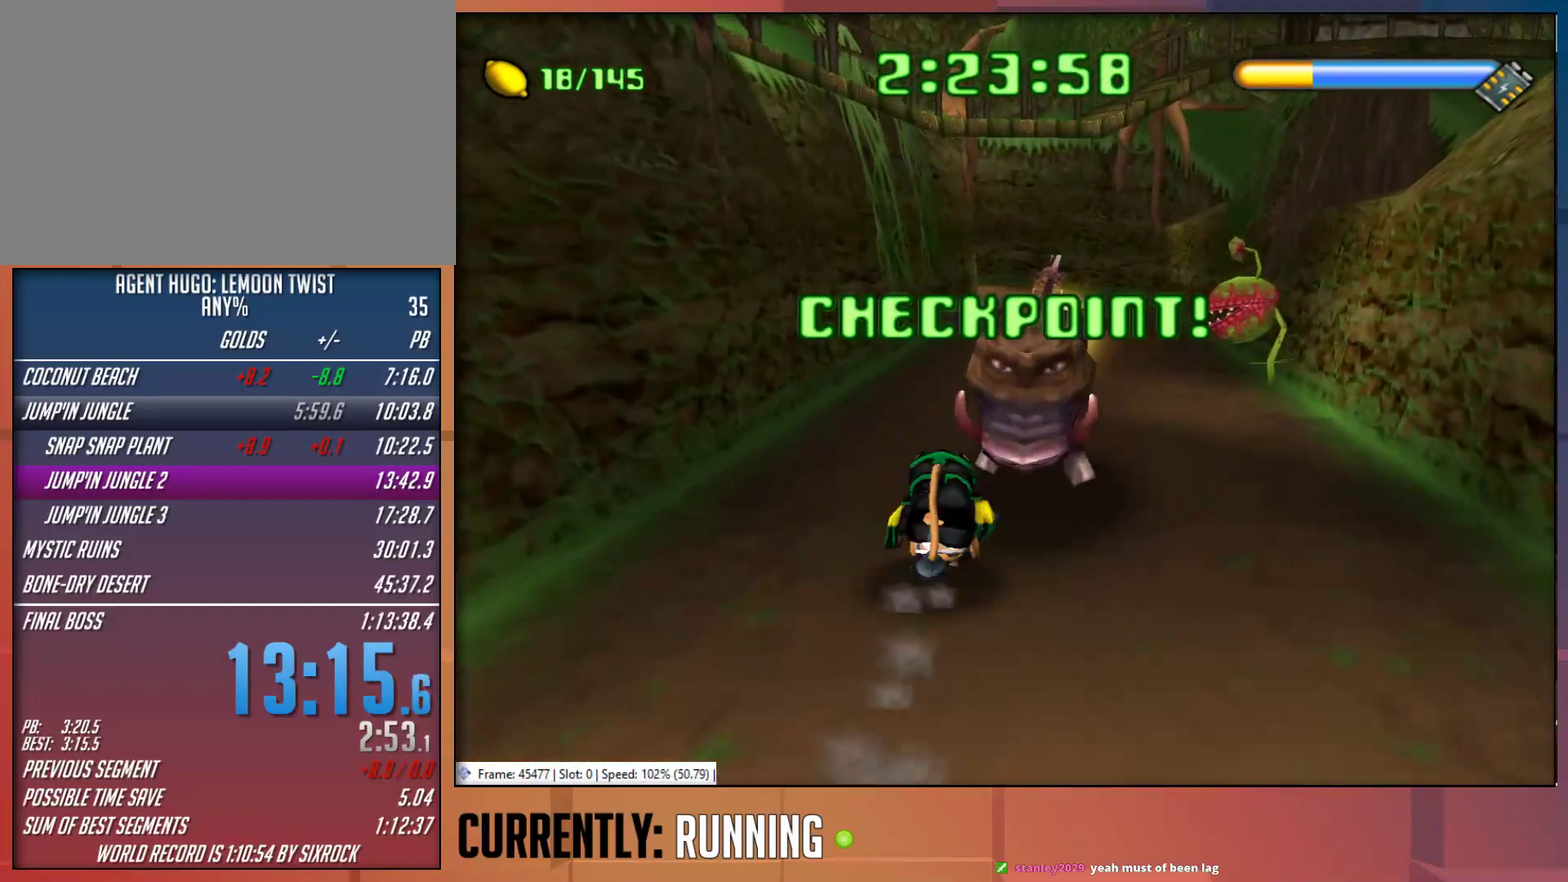
{"buttons": [], "left_stick": "up", "right_stick": "center", "events": [[200, "TRIANGLE", "down"], [300, "TRIANGLE", "up"], [367, "TRIANGLE", "down"], [450, "TRIANGLE", "up"]]}
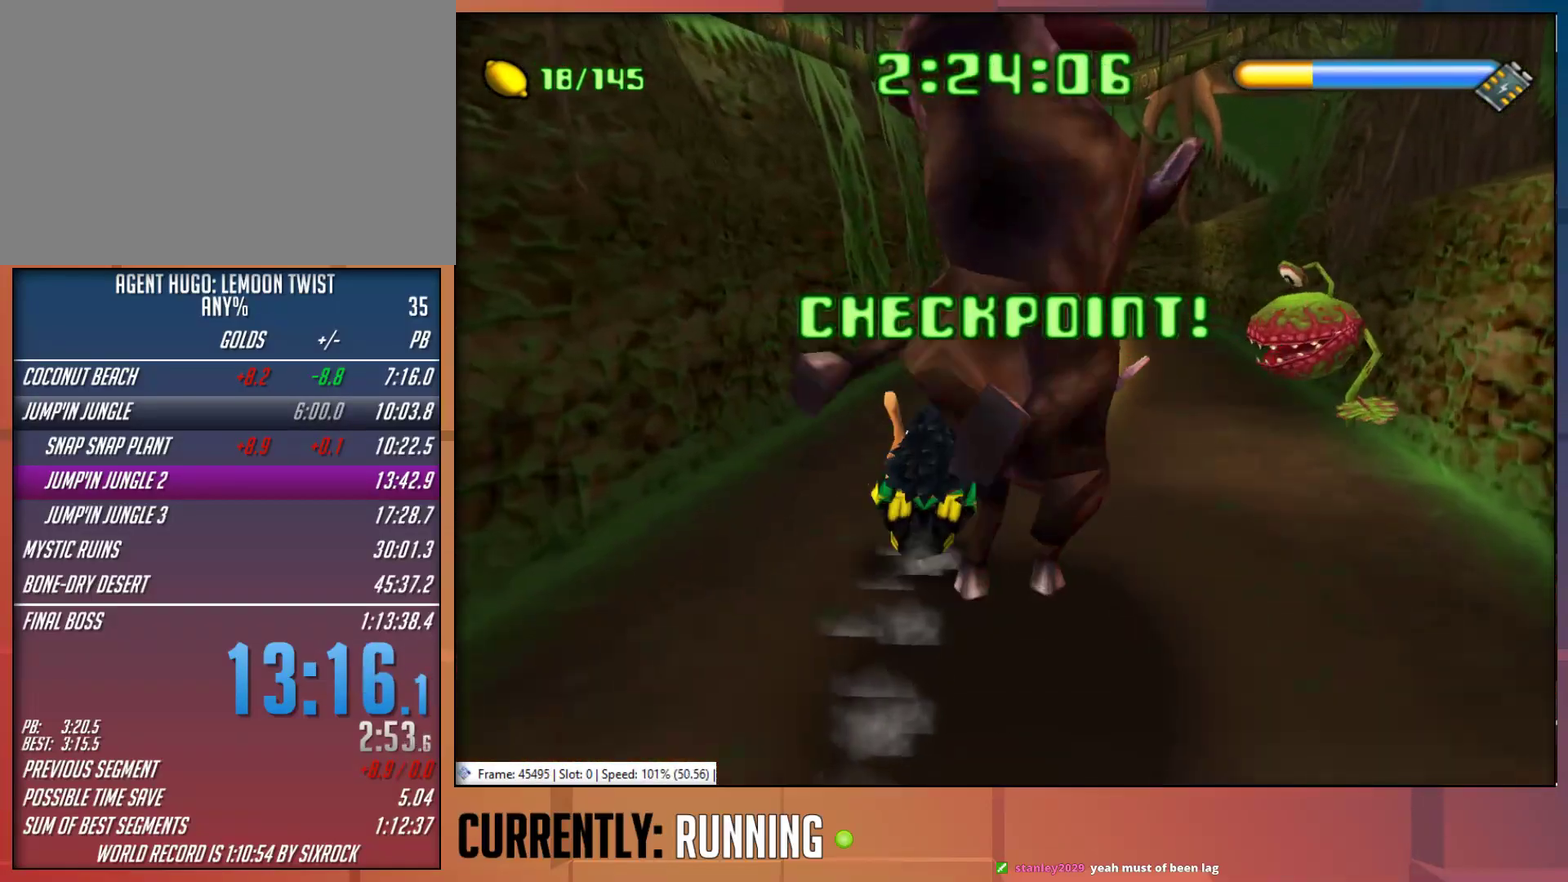
{"buttons": [], "left_stick": "up", "right_stick": "center", "events": [[50, "TRIANGLE", "down"], [117, "TRIANGLE", "up"], [217, "TRIANGLE", "down"], [317, "TRIANGLE", "up"], [383, "TRIANGLE", "down"], [483, "TRIANGLE", "up"]]}
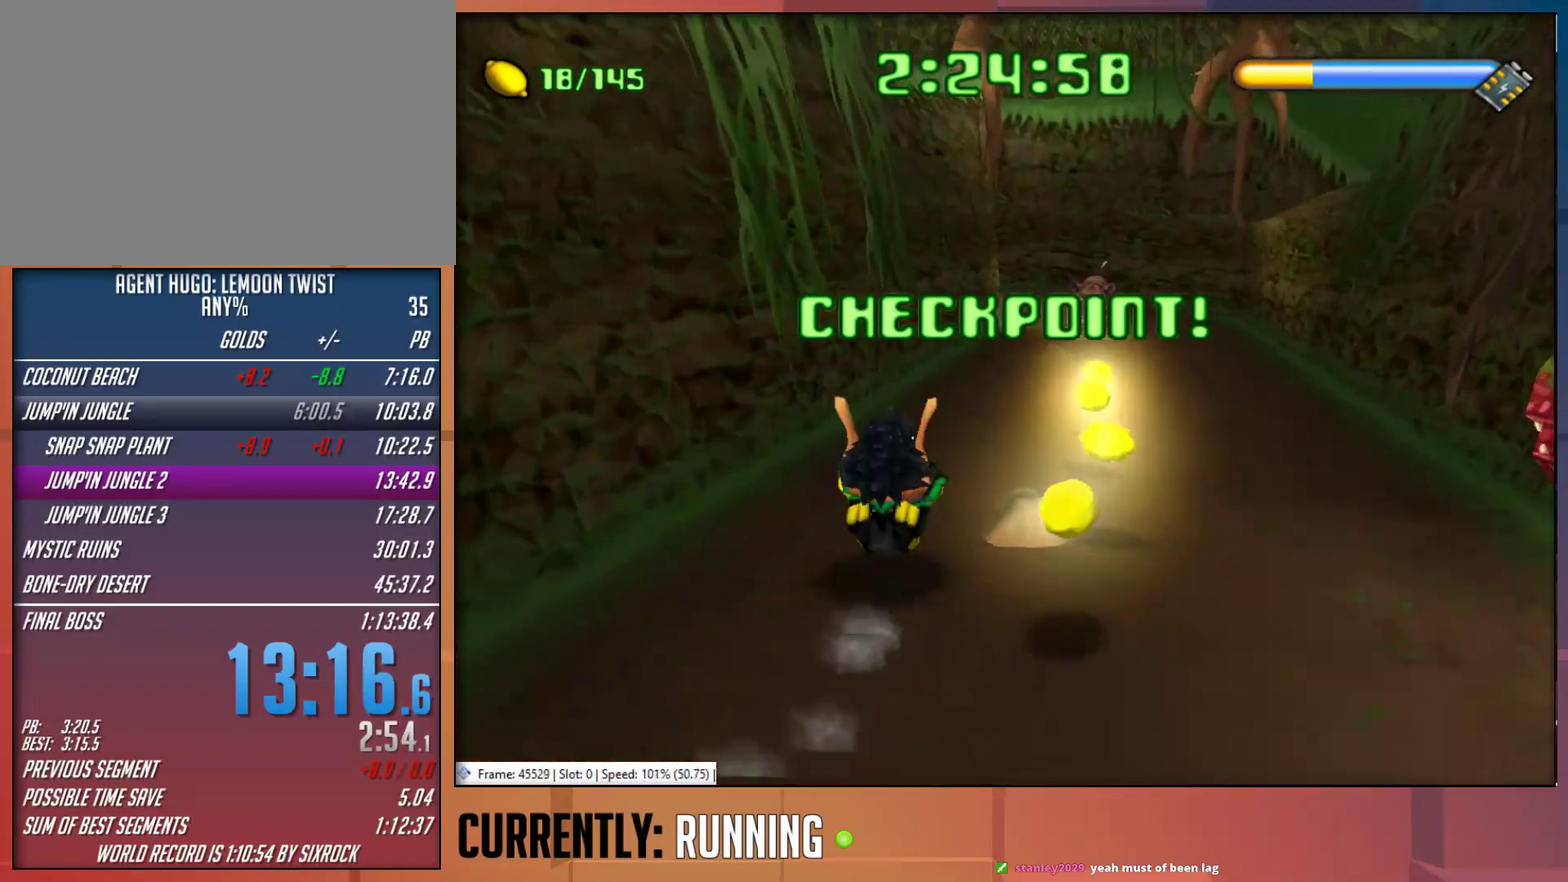
{"buttons": ["TRIANGLE"], "left_stick": "up", "right_stick": "center", "events": [[317, "TRIANGLE", "down"], [417, "TRIANGLE", "up"], [483, "TRIANGLE", "down"]]}
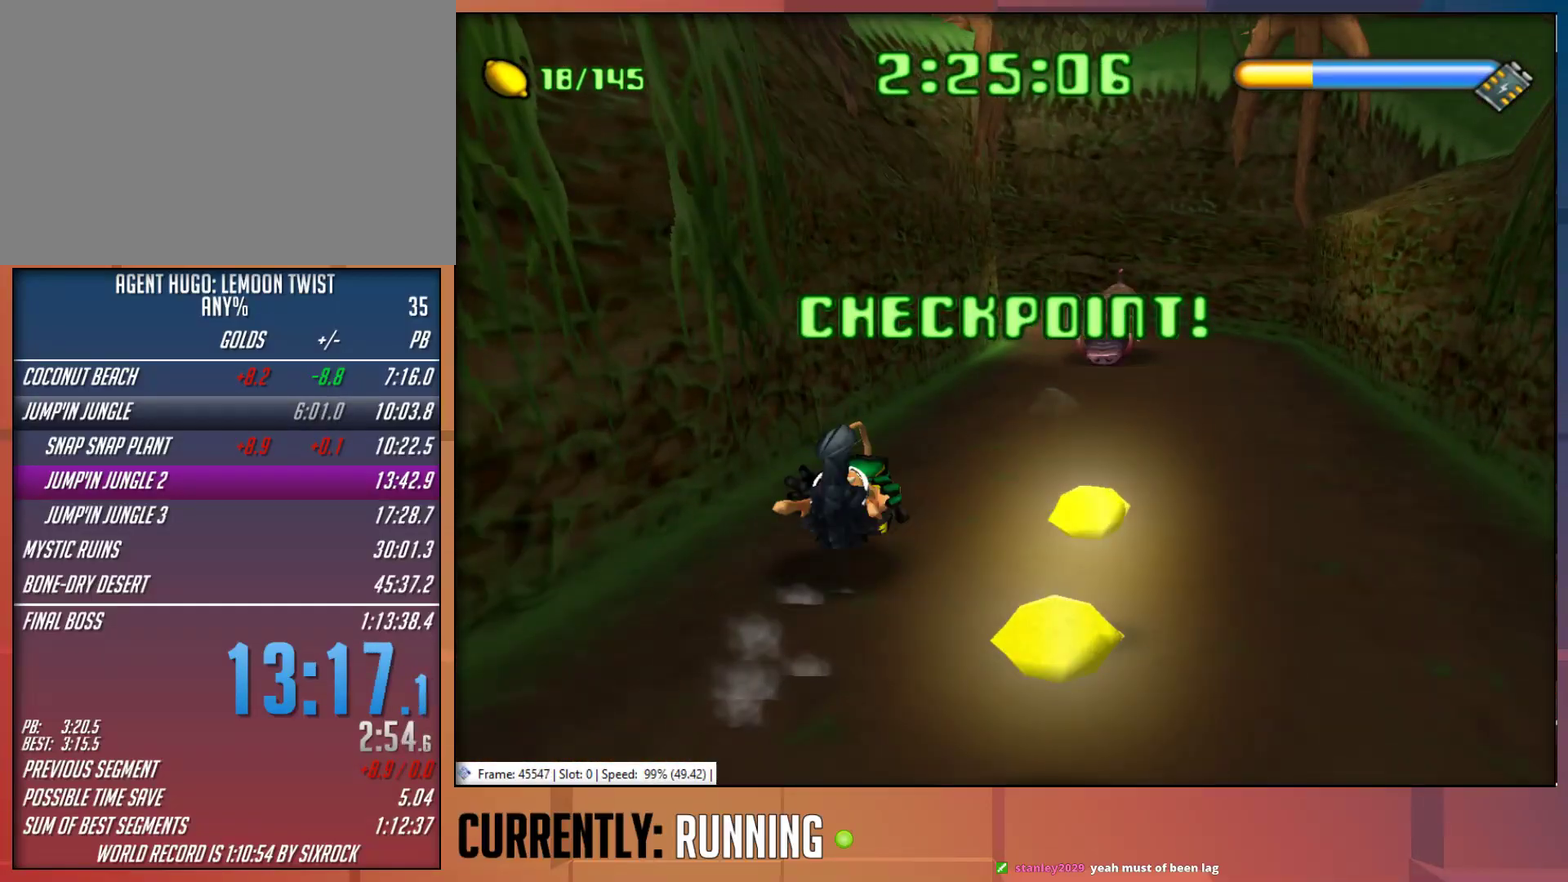
{"buttons": [], "left_stick": "up", "right_stick": "center", "events": [[117, "TRIANGLE", "up"], [183, "TRIANGLE", "down"], [267, "TRIANGLE", "up"], [383, "TRIANGLE", "down"], [467, "TRIANGLE", "up"]]}